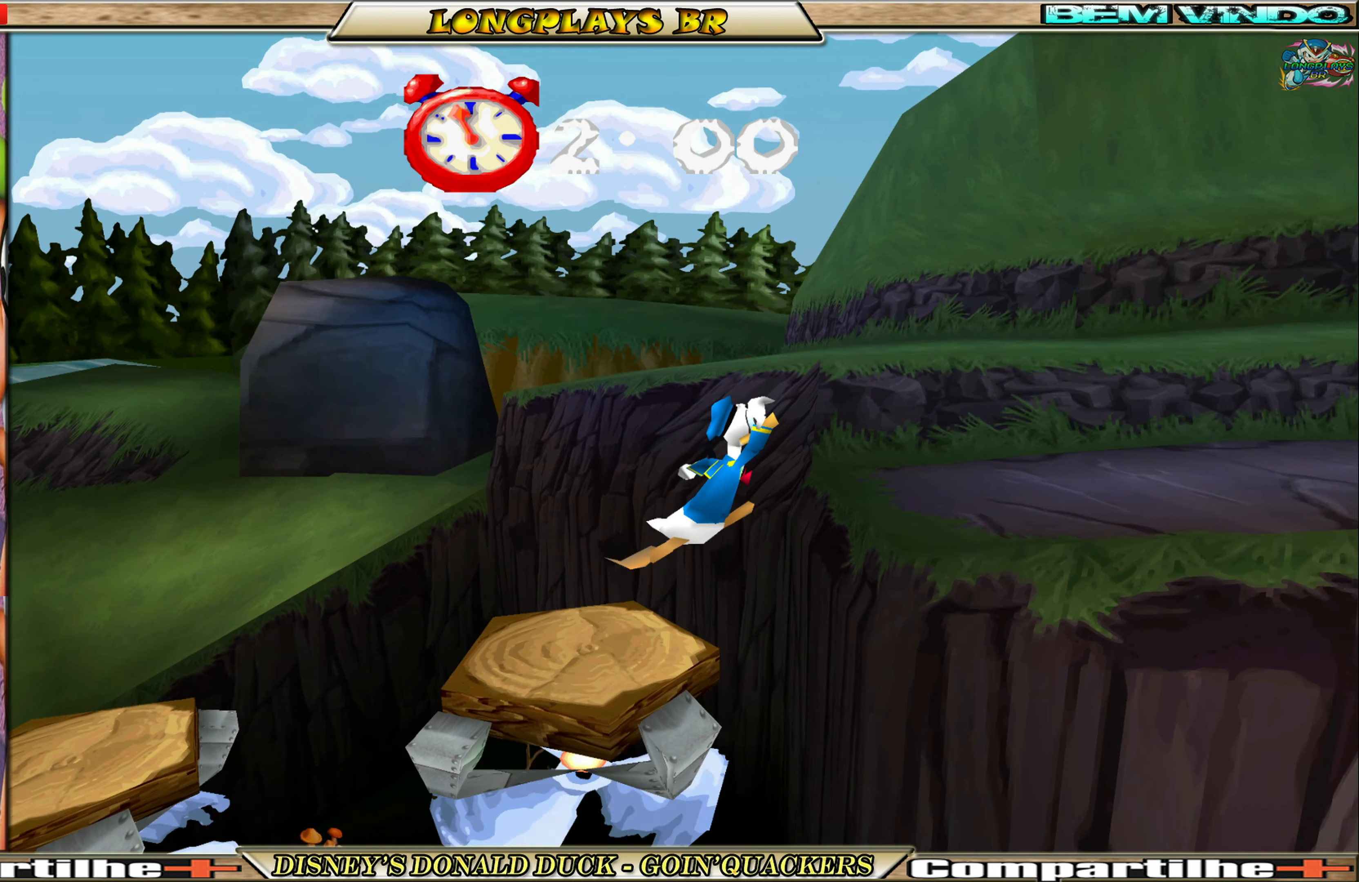
Gameplay with a controller (Xbox layout); each line is a JSON object with the inputs held at the frame after it. "events" lists button and stick changes between this image and that frame as [ms after this image, input, new state], when the widget could be followed in between. Not read: L3 R3 right_stick.
{"buttons": ["DPAD_RIGHT"], "left_stick": "center", "events": [[116, "A", "up"]]}
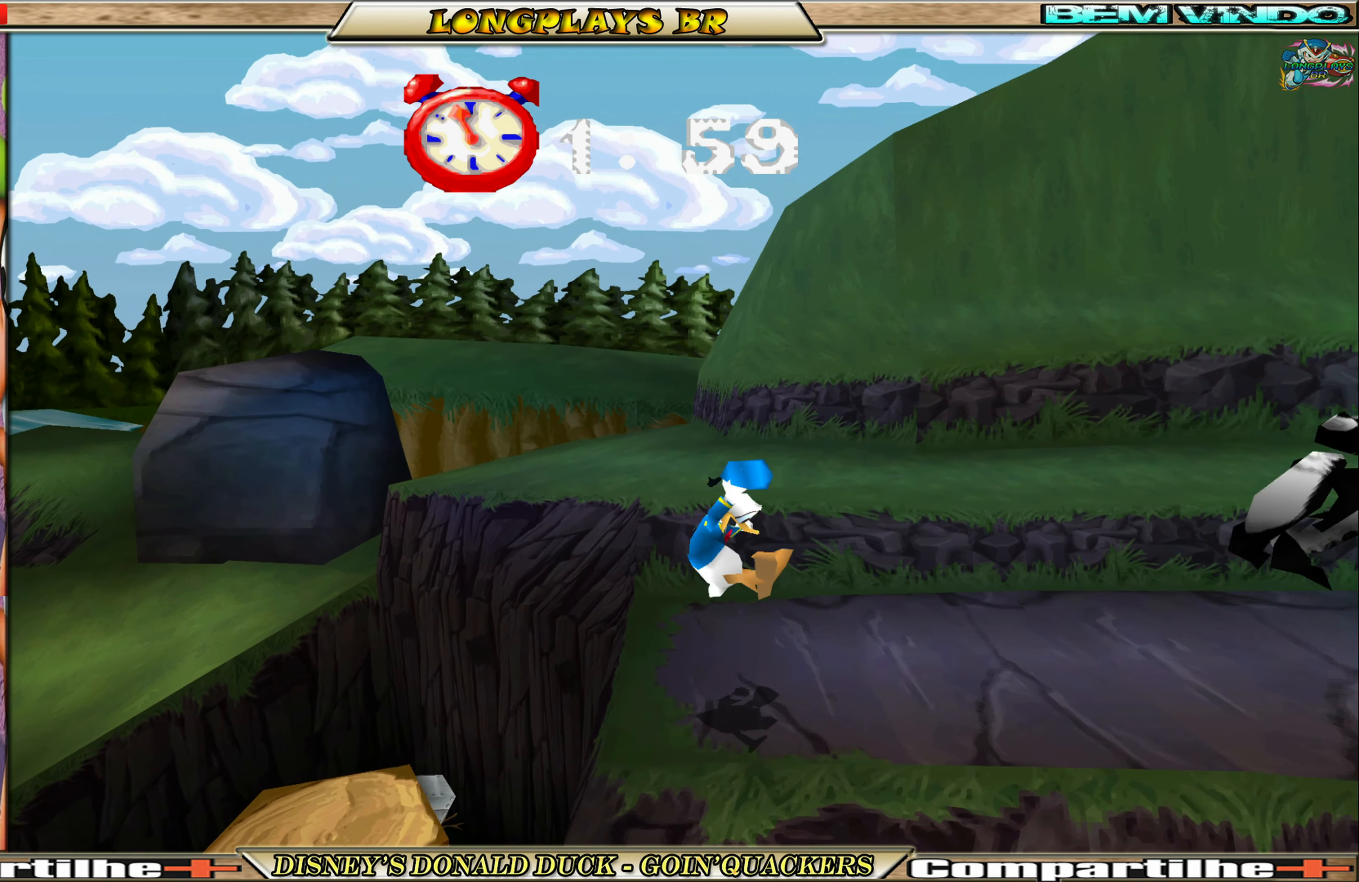
{"buttons": ["A"], "left_stick": "center", "events": [[116, "DPAD_RIGHT", "up"], [350, "A", "down"], [383, "DPAD_LEFT", "down"], [450, "DPAD_LEFT", "up"]]}
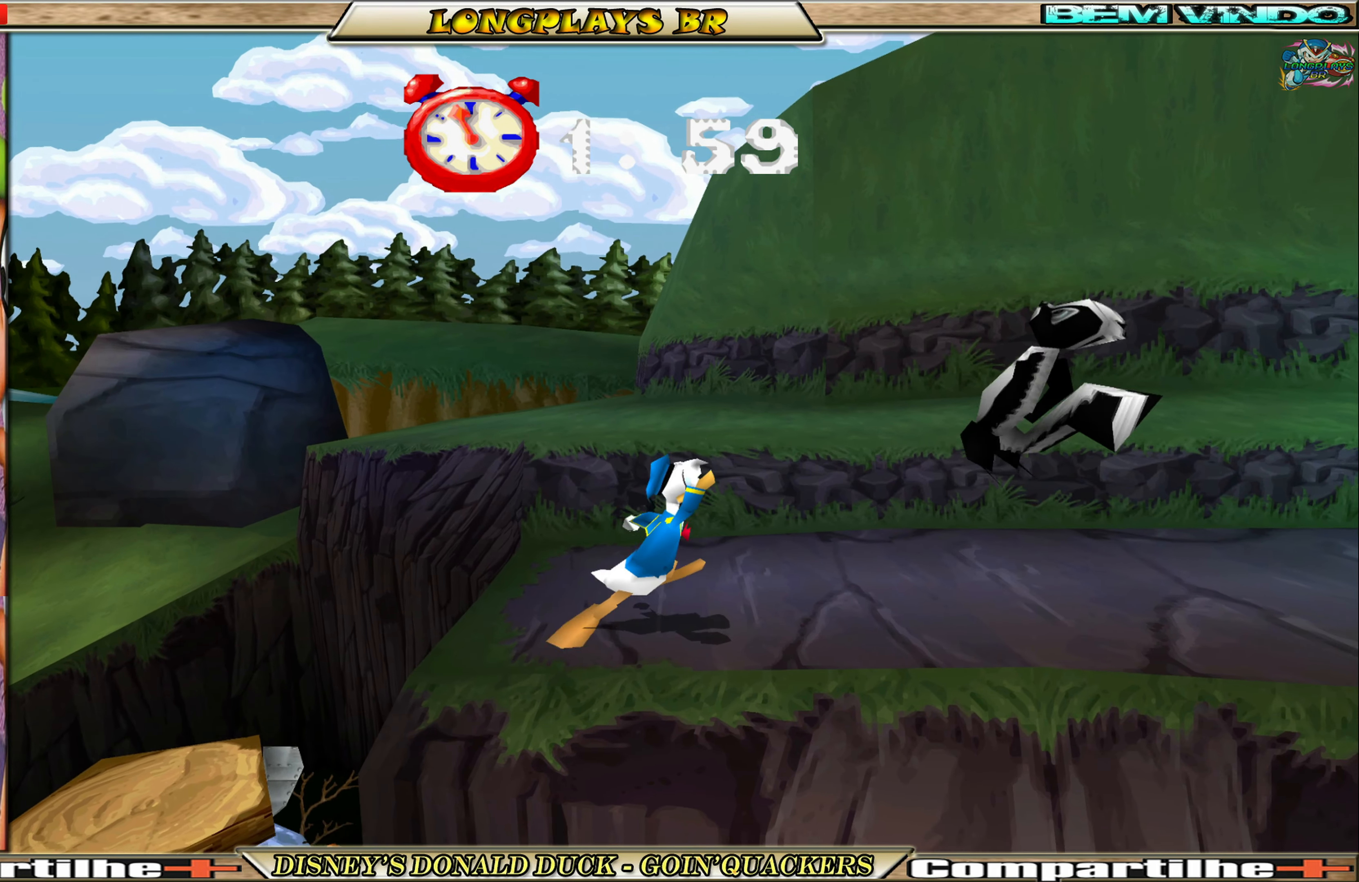
{"buttons": ["DPAD_RIGHT"], "left_stick": "center", "events": [[16, "DPAD_RIGHT", "down"], [83, "A", "up"], [150, "A", "down"], [316, "A", "up"]]}
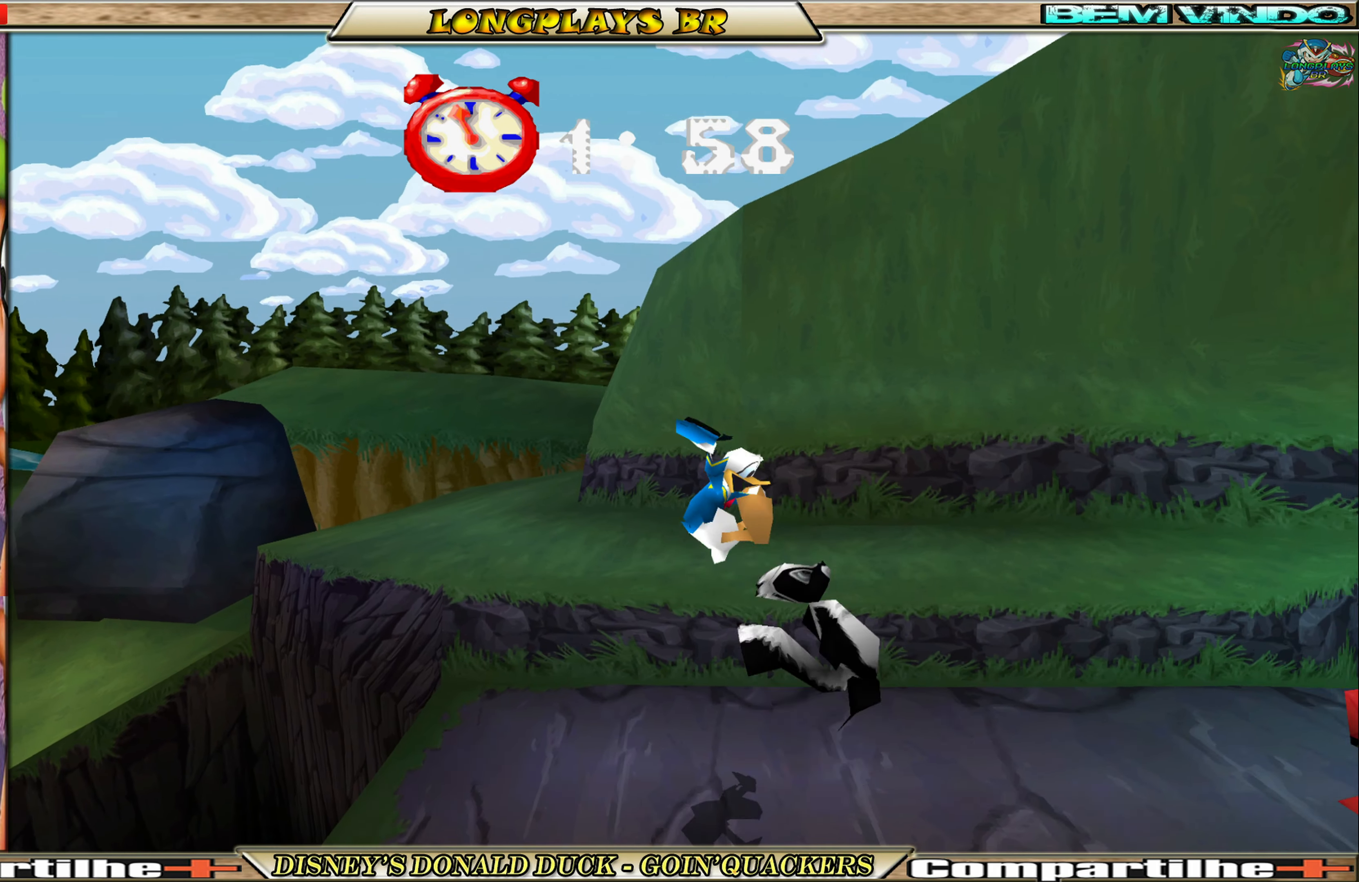
{"buttons": ["DPAD_RIGHT"], "left_stick": "center", "events": []}
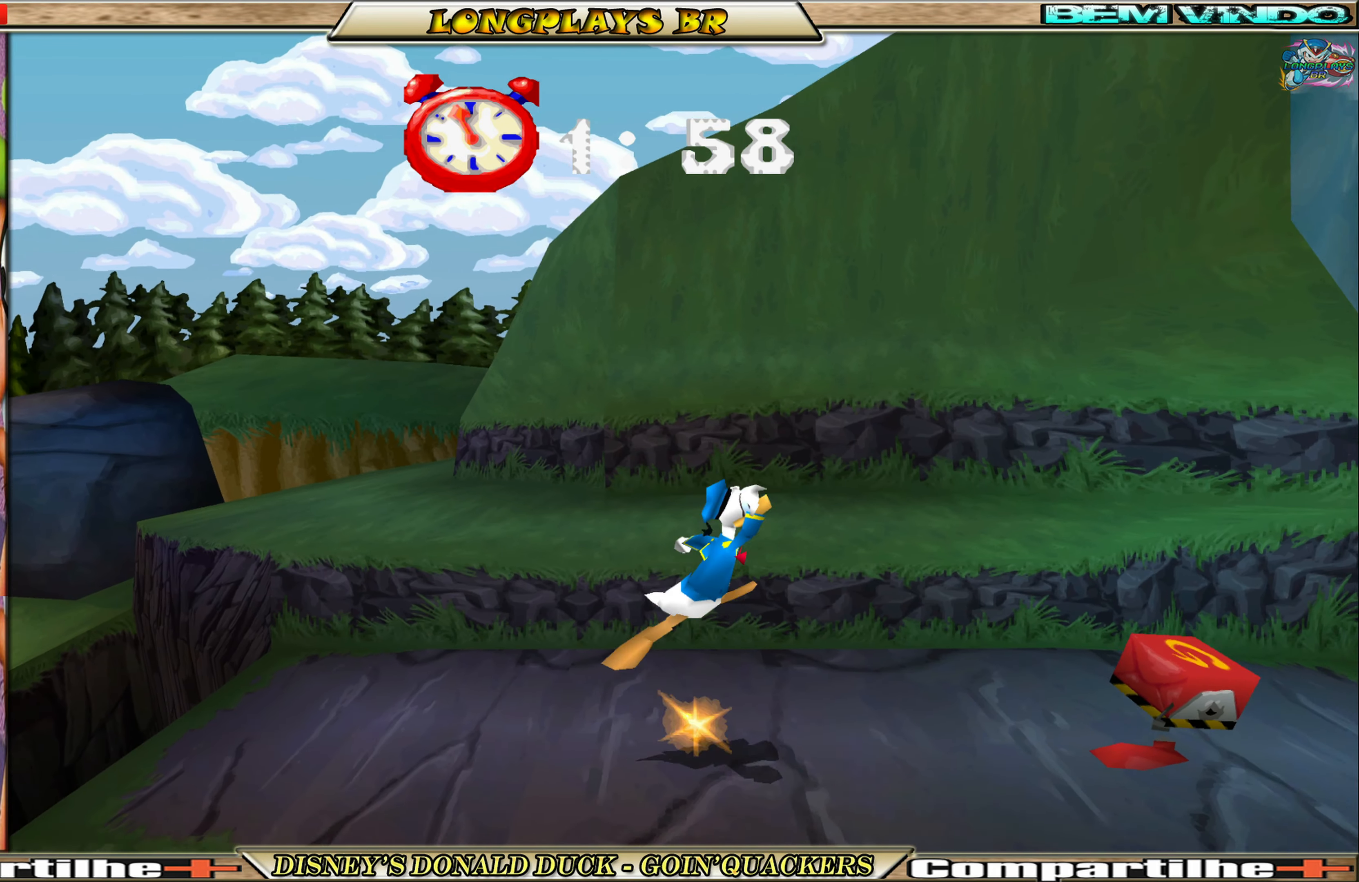
{"buttons": ["X", "DPAD_RIGHT"], "left_stick": "center", "events": [[483, "X", "down"]]}
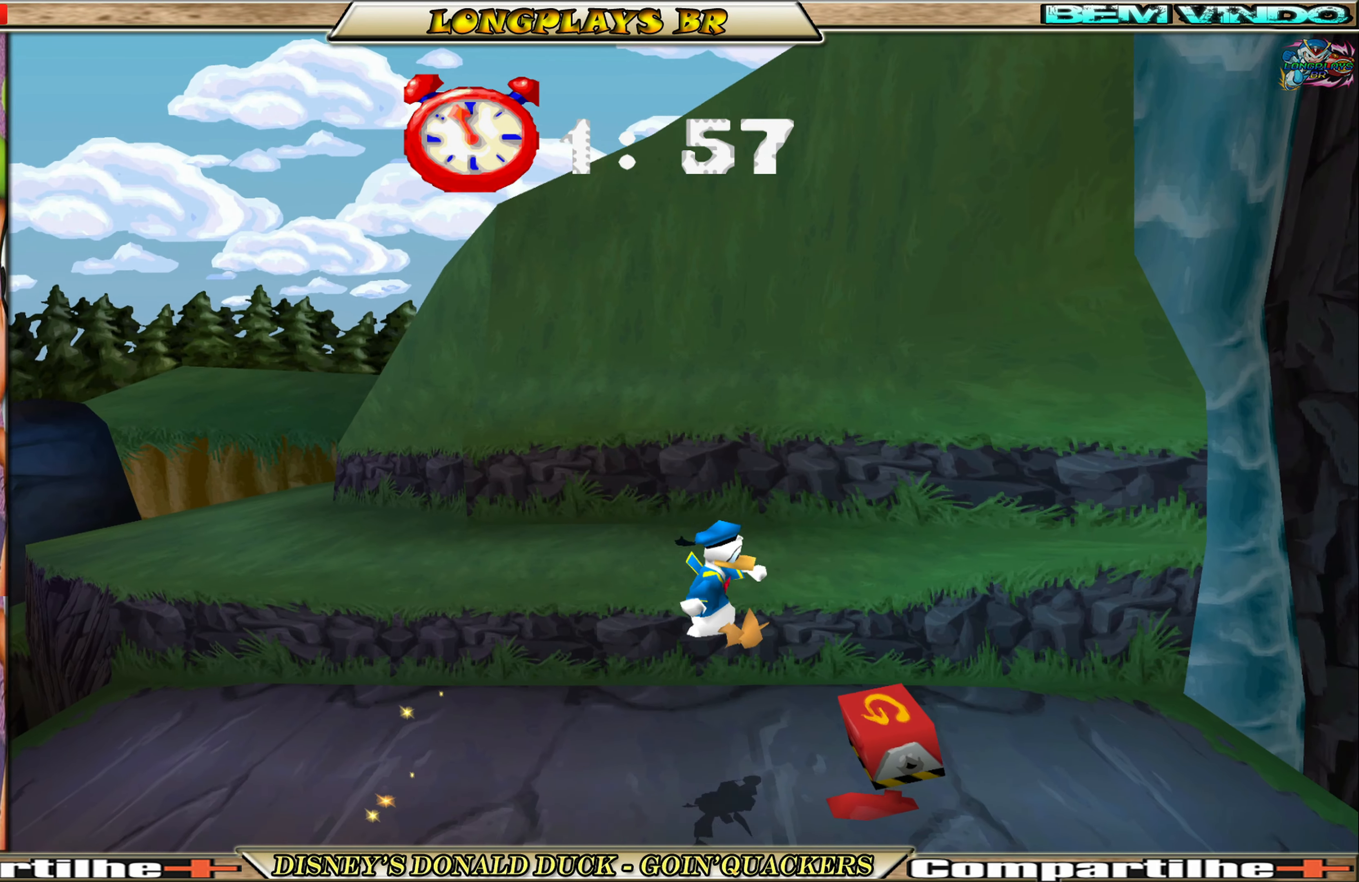
{"buttons": ["DPAD_RIGHT"], "left_stick": "center", "events": [[116, "X", "up"]]}
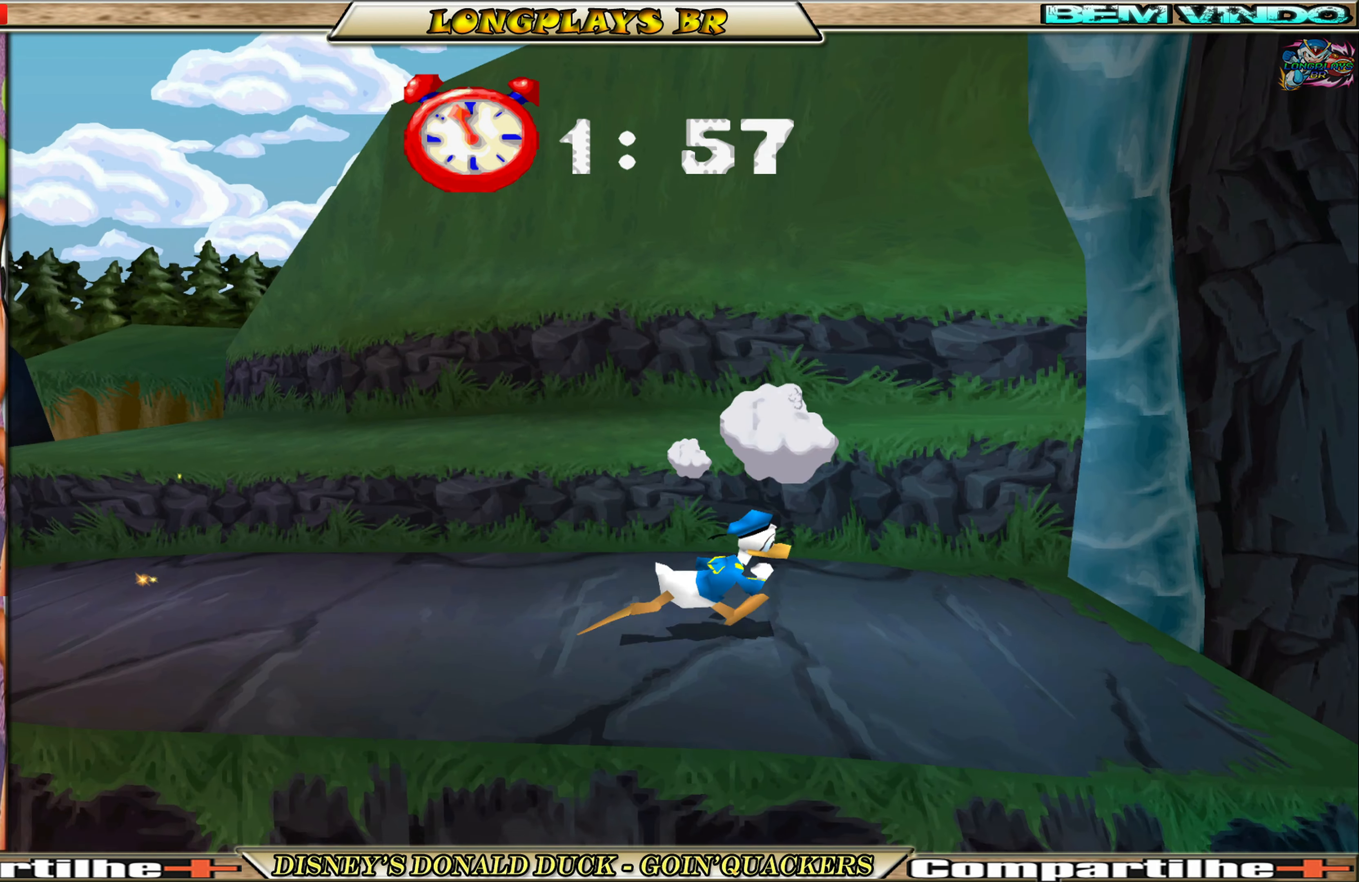
{"buttons": ["DPAD_RIGHT"], "left_stick": "center", "events": []}
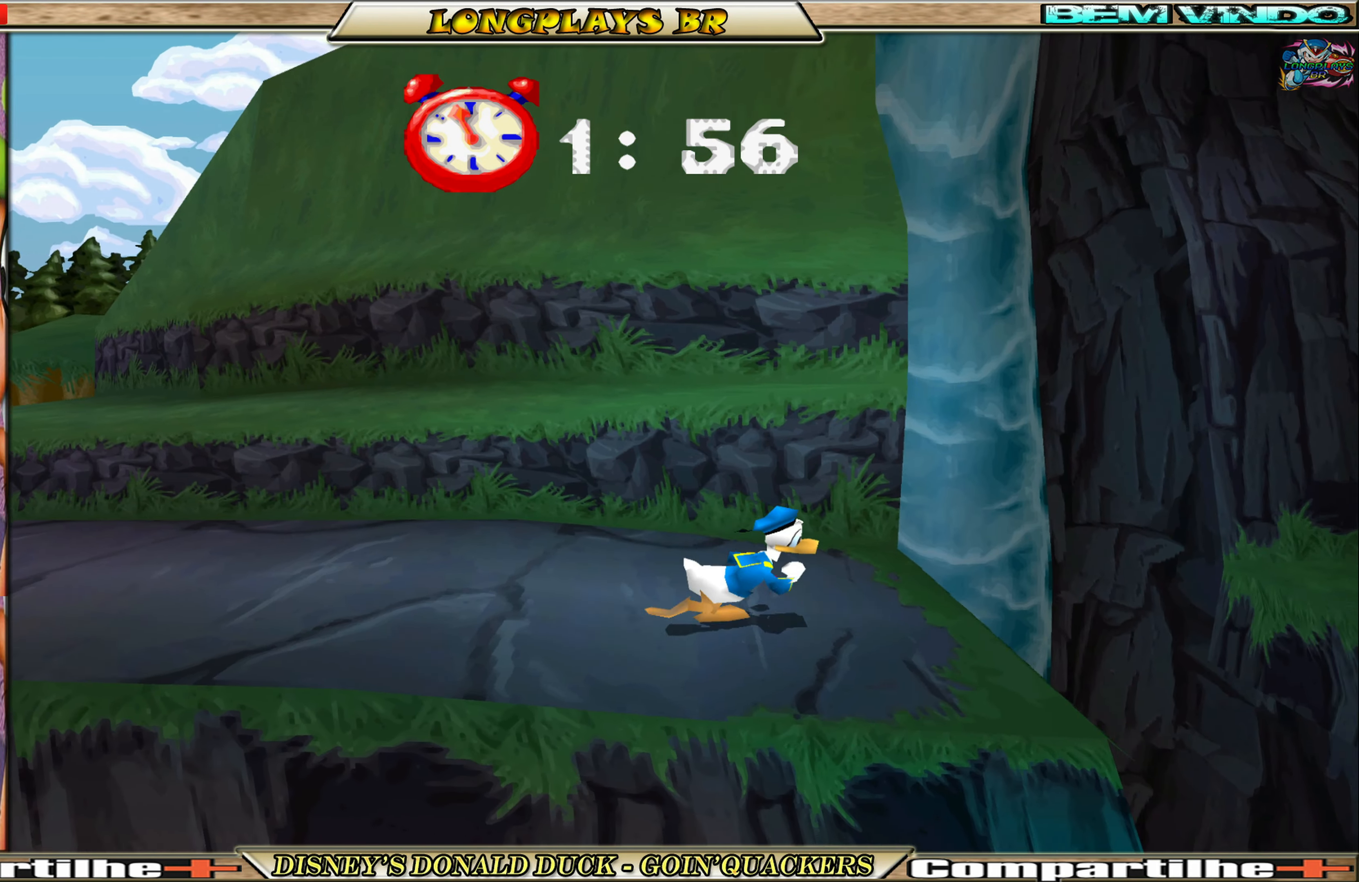
{"buttons": ["DPAD_RIGHT"], "left_stick": "center", "events": [[216, "A", "down"], [500, "A", "up"]]}
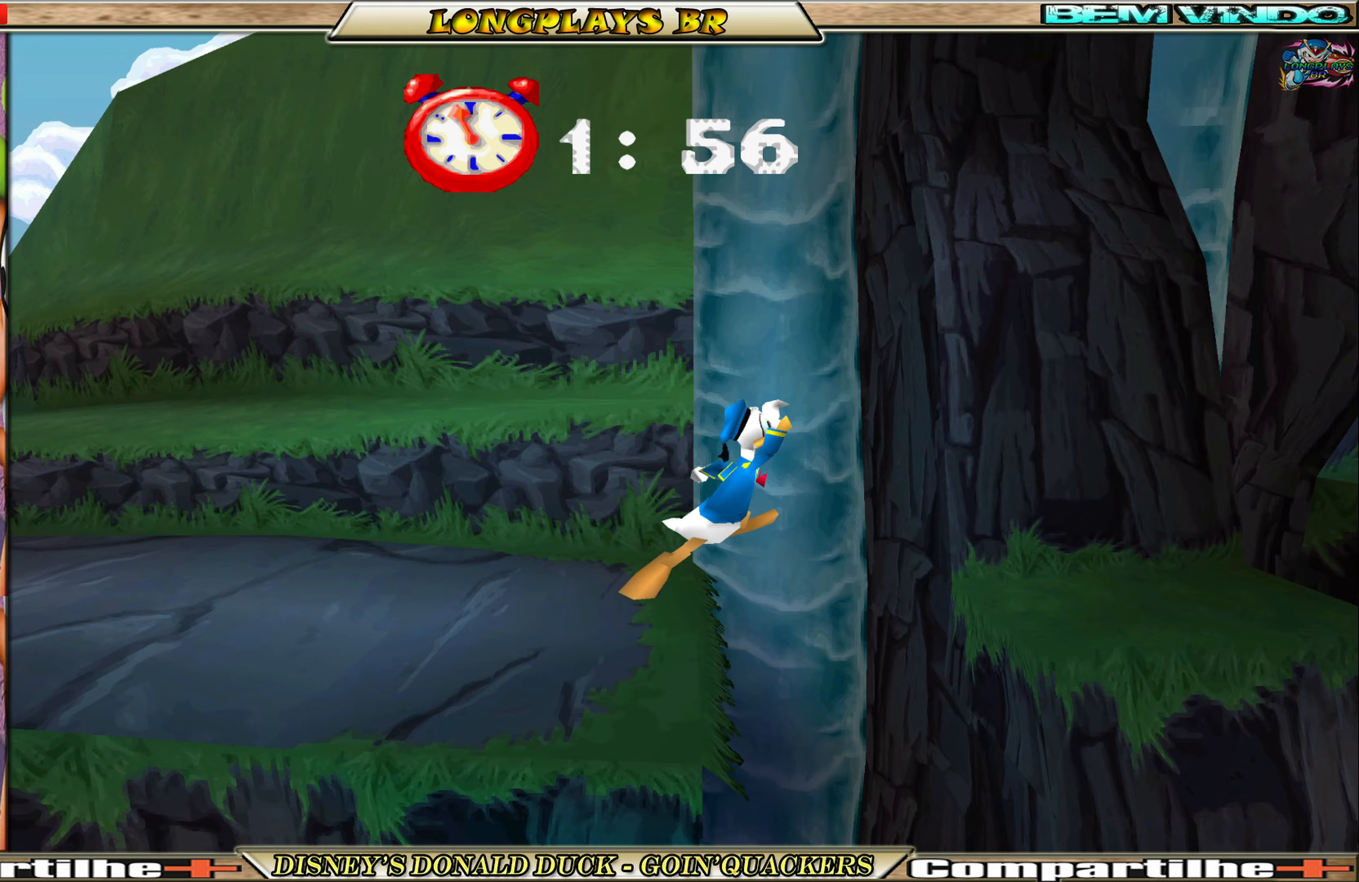
{"buttons": ["DPAD_RIGHT"], "left_stick": "center", "events": [[50, "A", "down"], [217, "A", "up"]]}
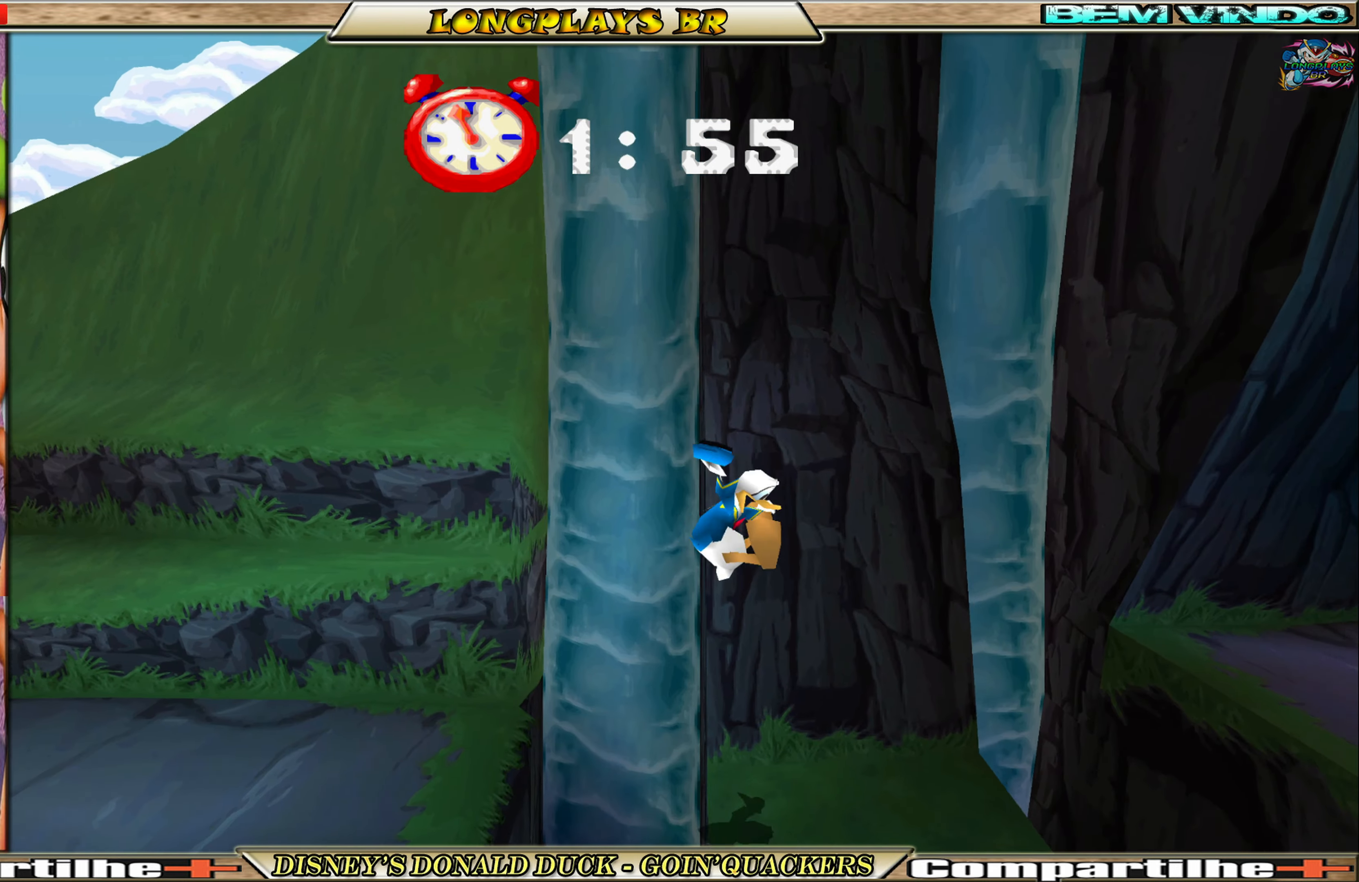
{"buttons": [], "left_stick": "center", "events": [[217, "DPAD_RIGHT", "up"]]}
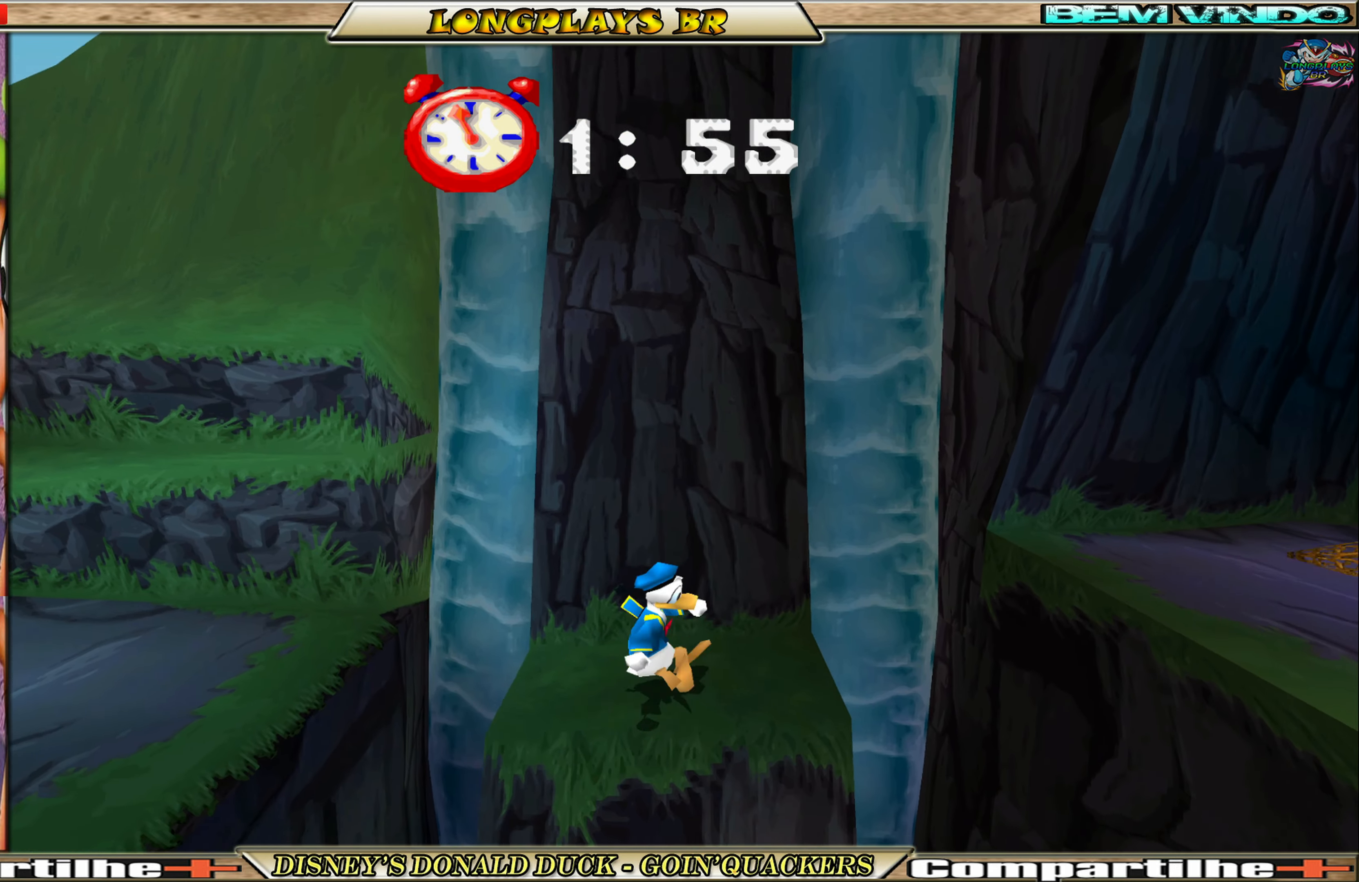
{"buttons": ["A", "DPAD_RIGHT"], "left_stick": "center", "events": [[67, "DPAD_RIGHT", "down"], [267, "A", "down"]]}
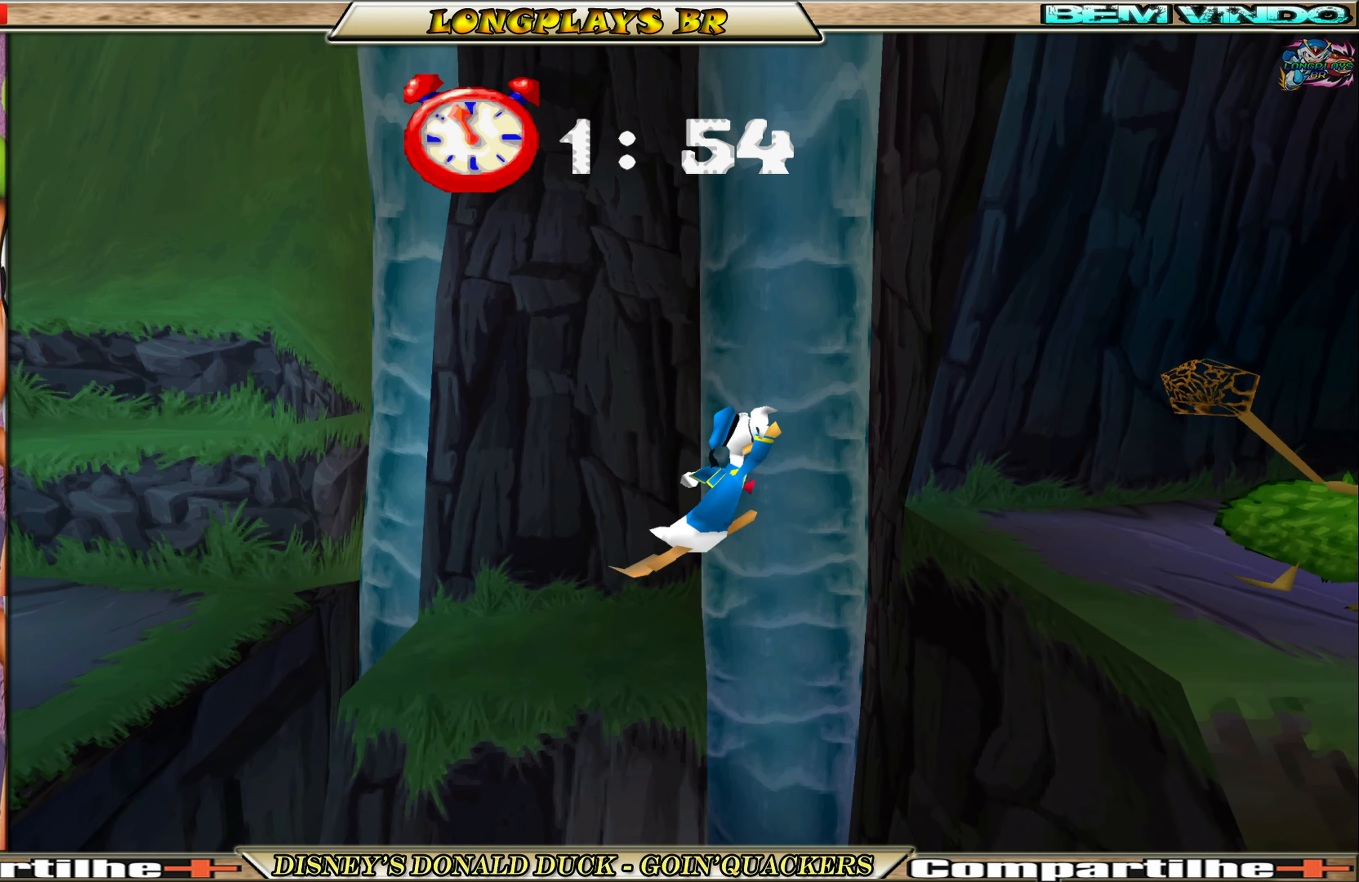
{"buttons": ["DPAD_RIGHT"], "left_stick": "center", "events": [[50, "A", "up"], [117, "A", "down"], [500, "A", "up"]]}
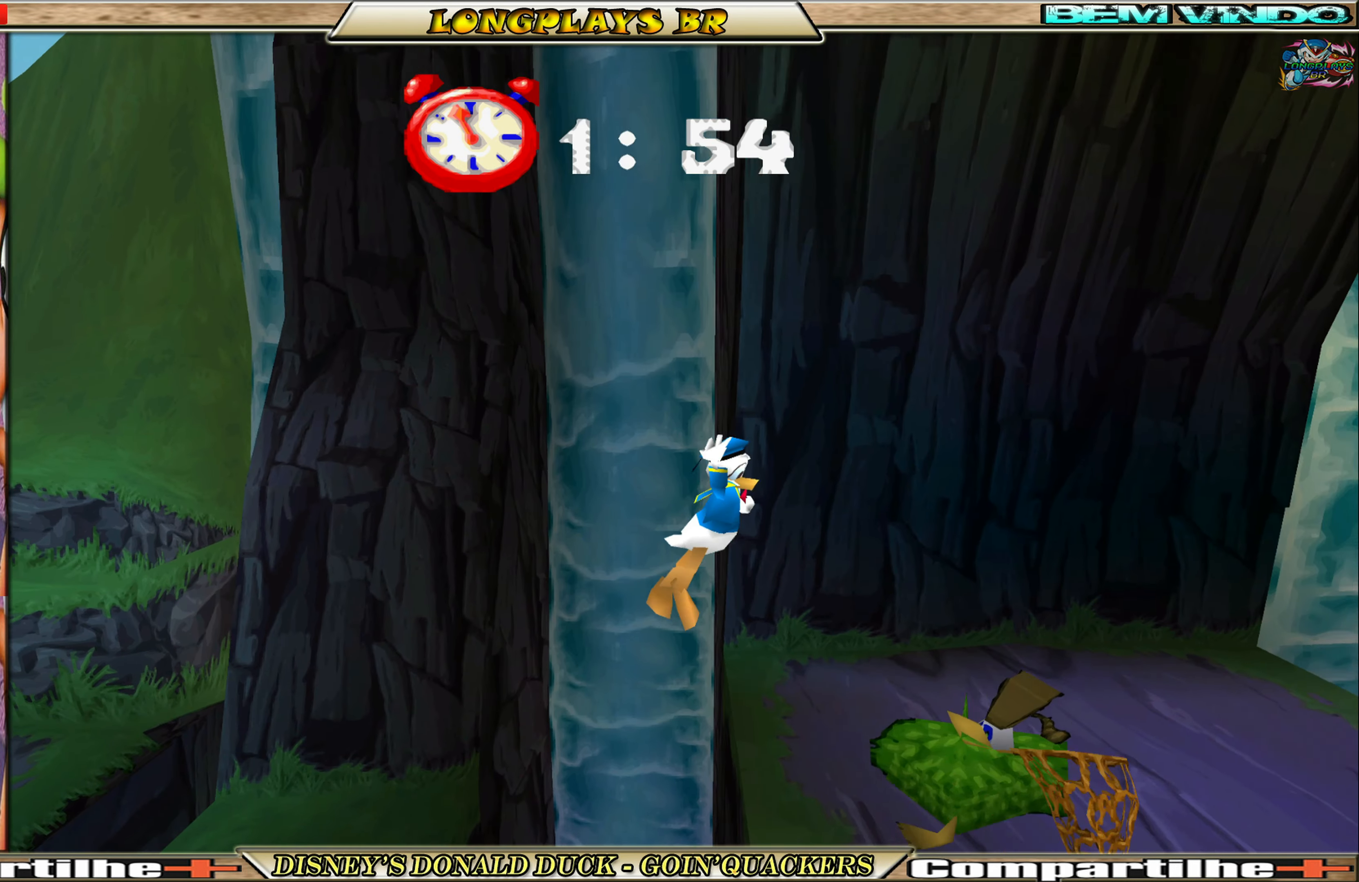
{"buttons": ["DPAD_RIGHT"], "left_stick": "center", "events": []}
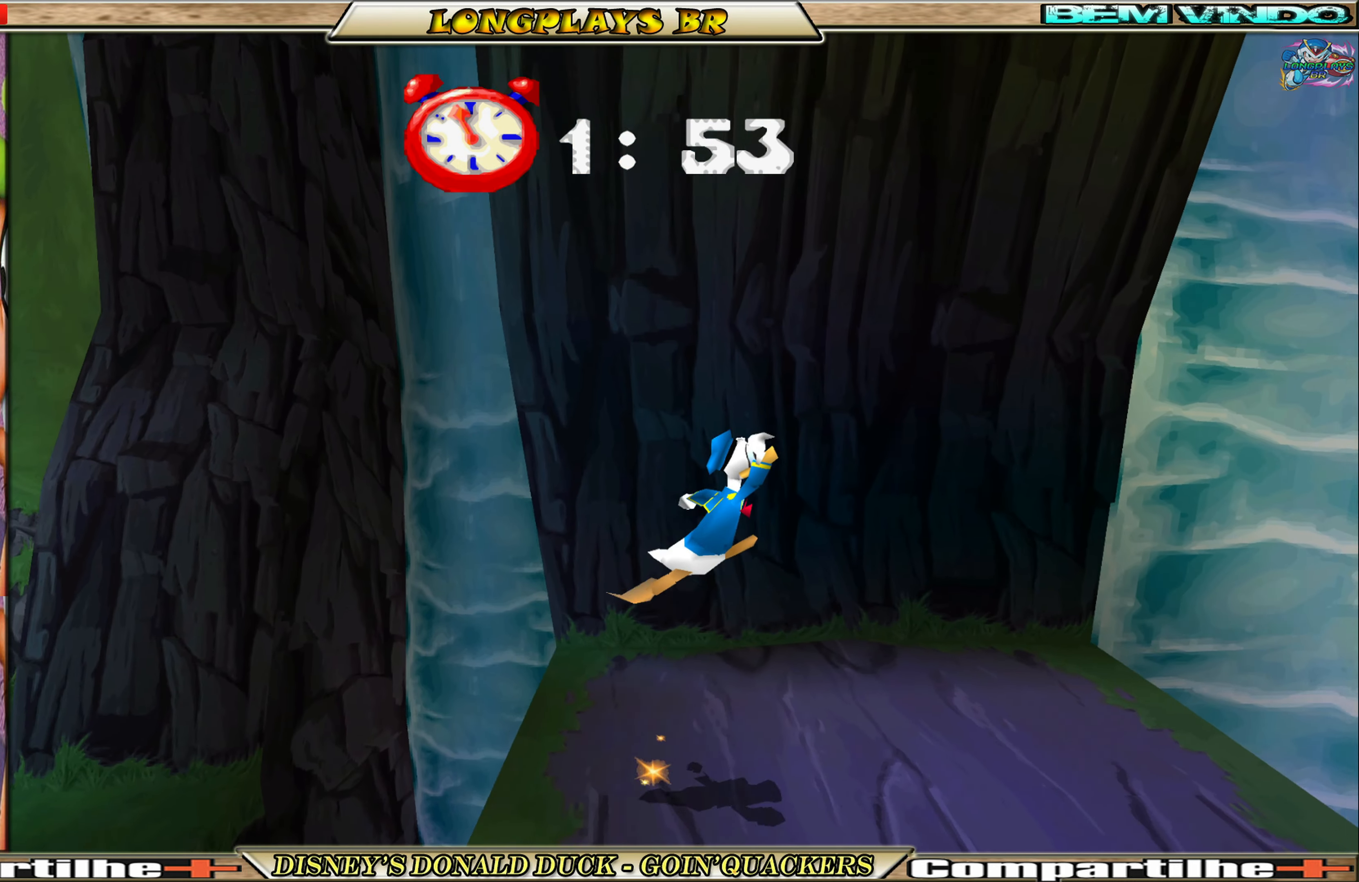
{"buttons": [], "left_stick": "center", "events": [[83, "DPAD_RIGHT", "up"], [100, "DPAD_RIGHT", "down"], [217, "DPAD_RIGHT", "up"]]}
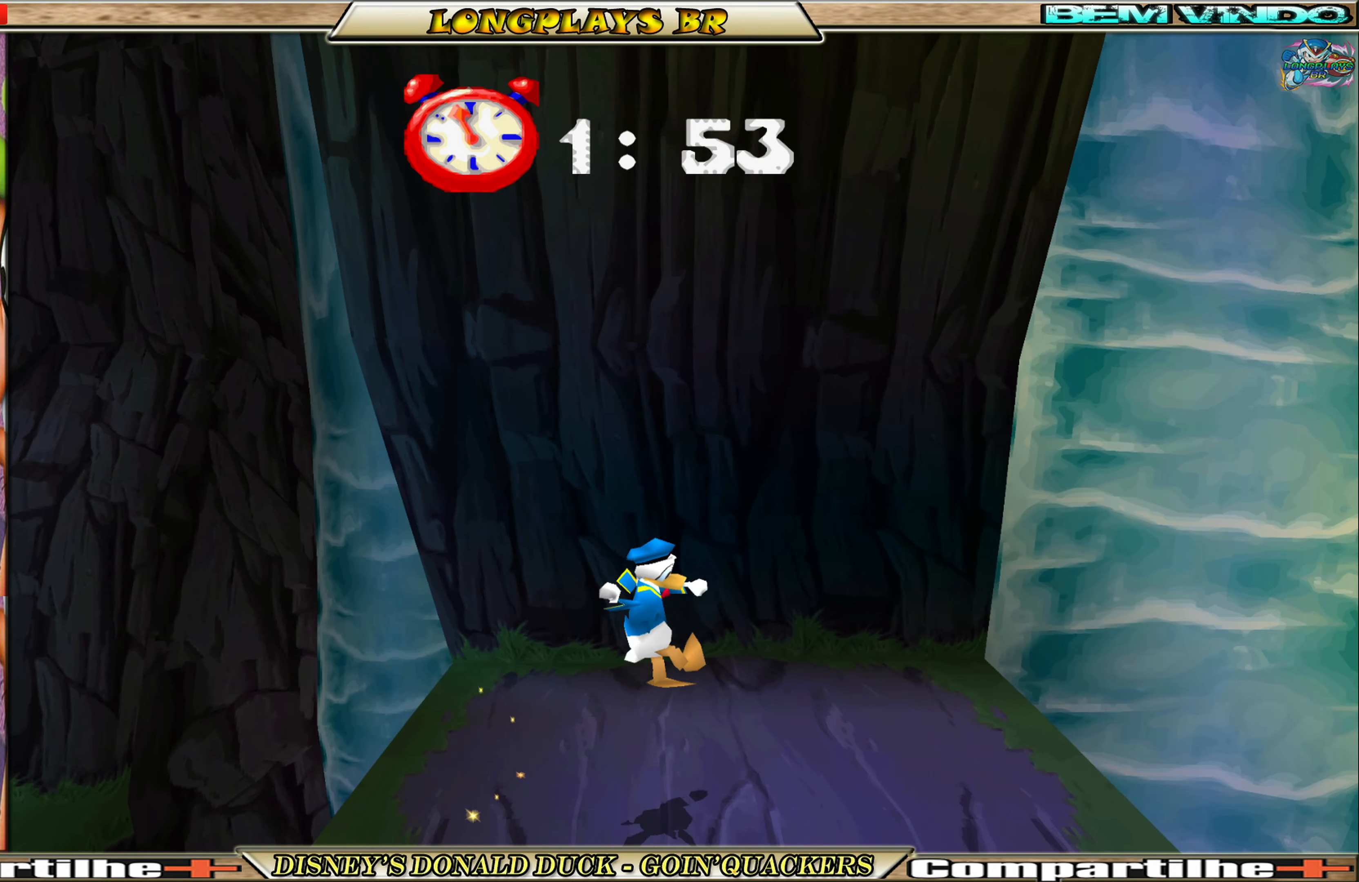
{"buttons": ["DPAD_RIGHT"], "left_stick": "center", "events": [[33, "DPAD_RIGHT", "down"]]}
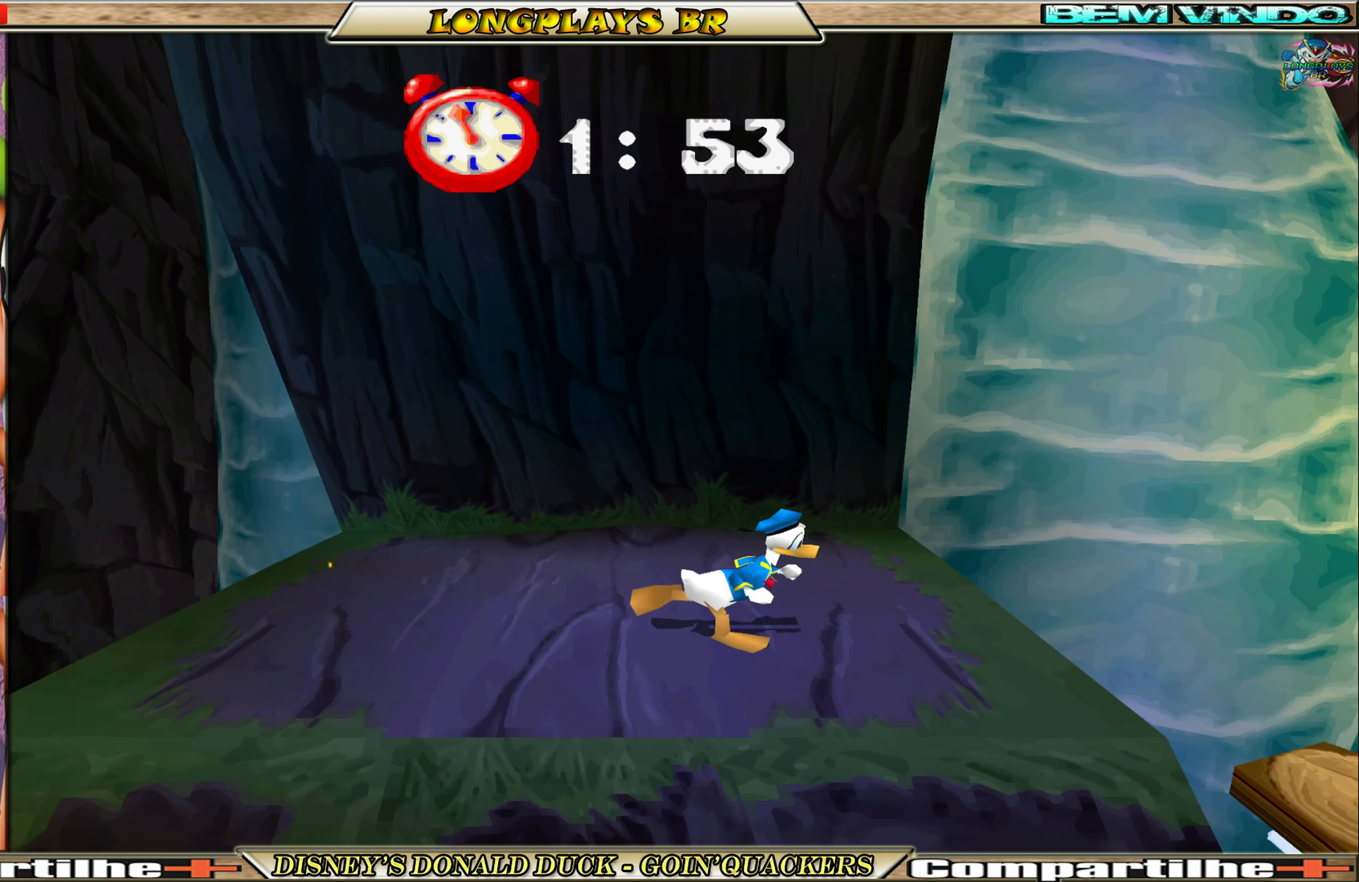
{"buttons": ["A", "DPAD_RIGHT"], "left_stick": "center", "events": [[267, "A", "down"]]}
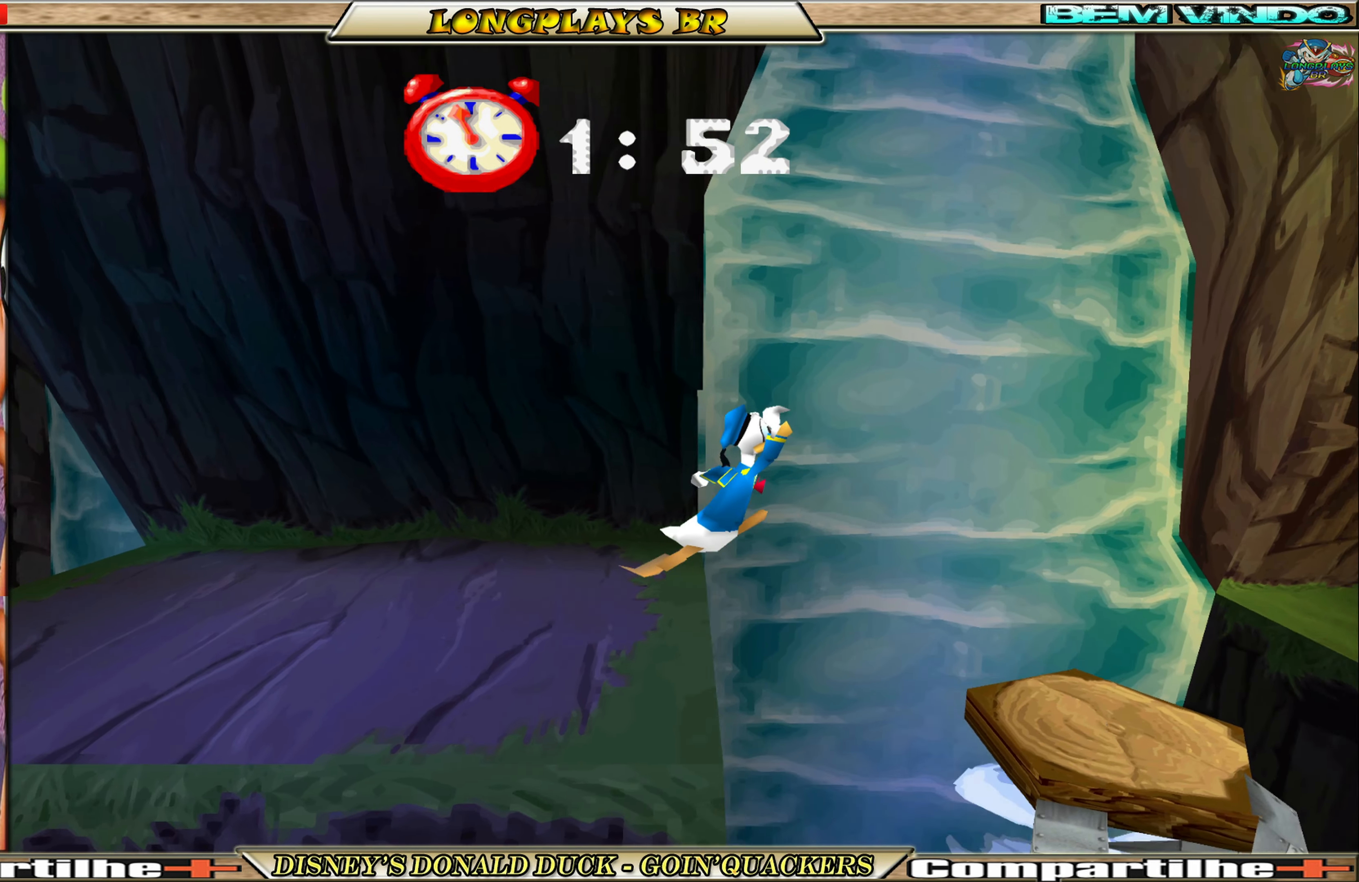
{"buttons": [], "left_stick": "center", "events": [[17, "A", "up"], [483, "DPAD_RIGHT", "up"]]}
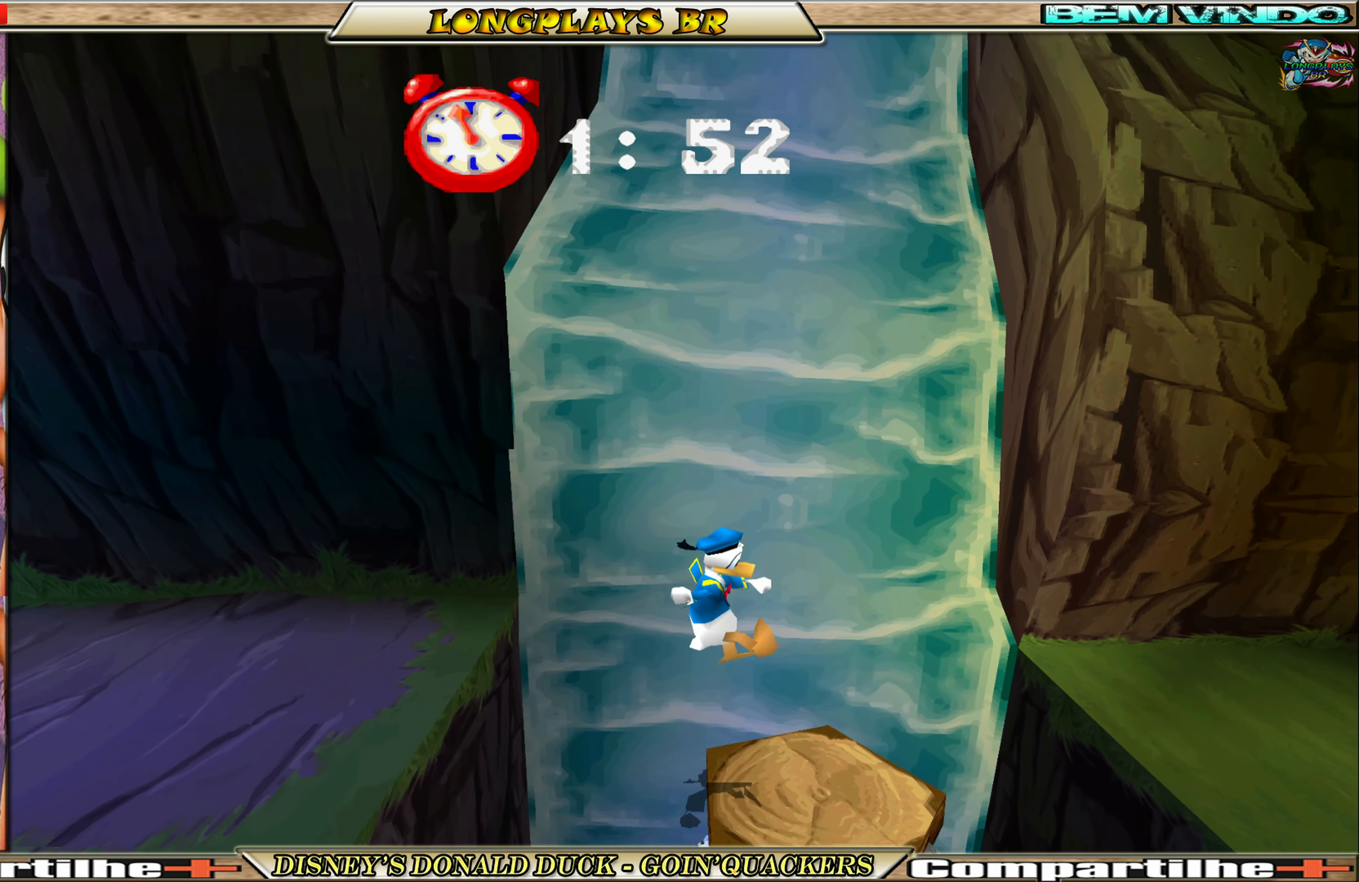
{"buttons": ["A", "DPAD_RIGHT"], "left_stick": "center", "events": [[33, "DPAD_RIGHT", "down"], [250, "A", "down"]]}
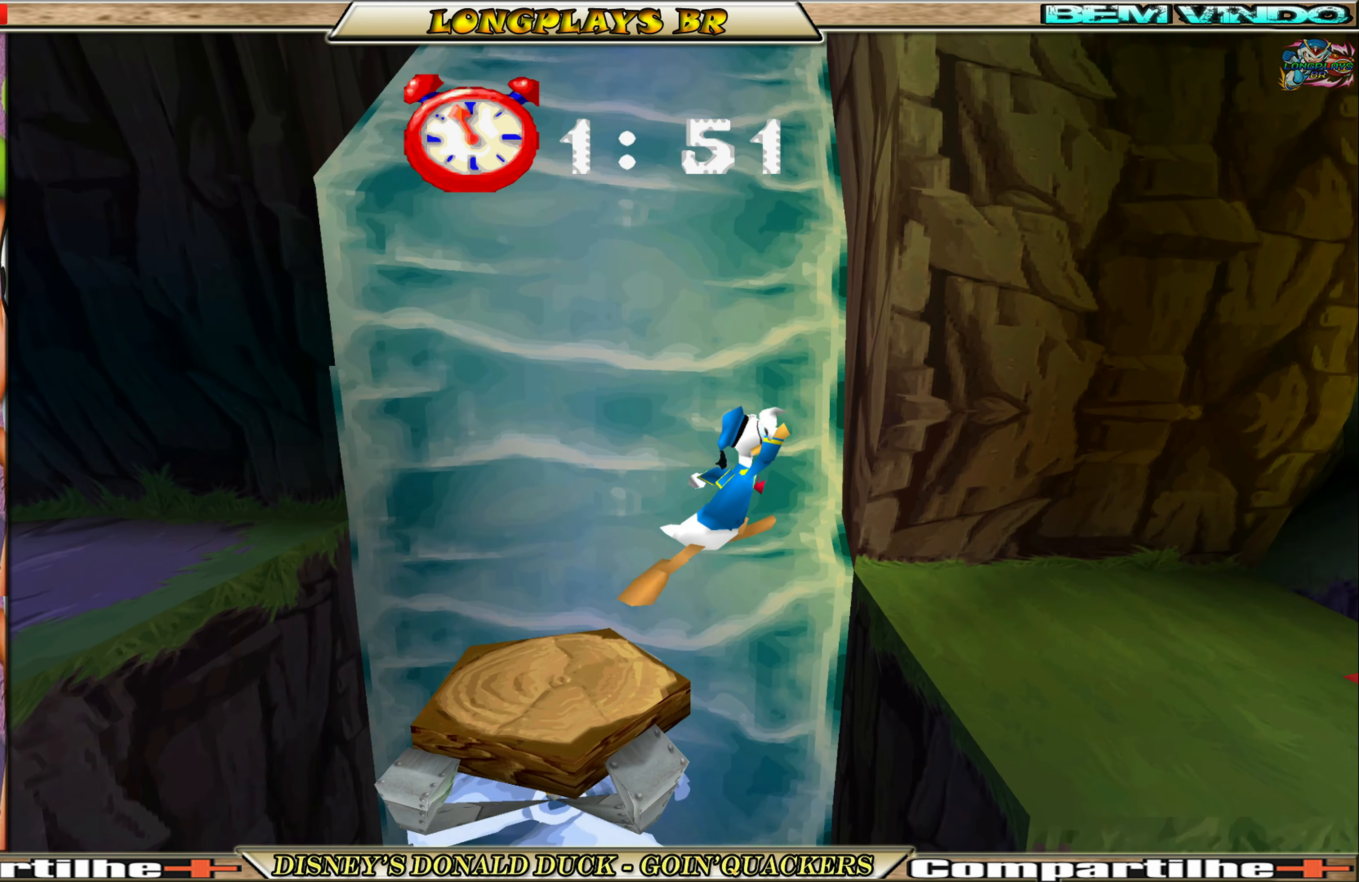
{"buttons": ["DPAD_RIGHT"], "left_stick": "center", "events": [[17, "A", "up"], [117, "A", "down"], [234, "A", "up"]]}
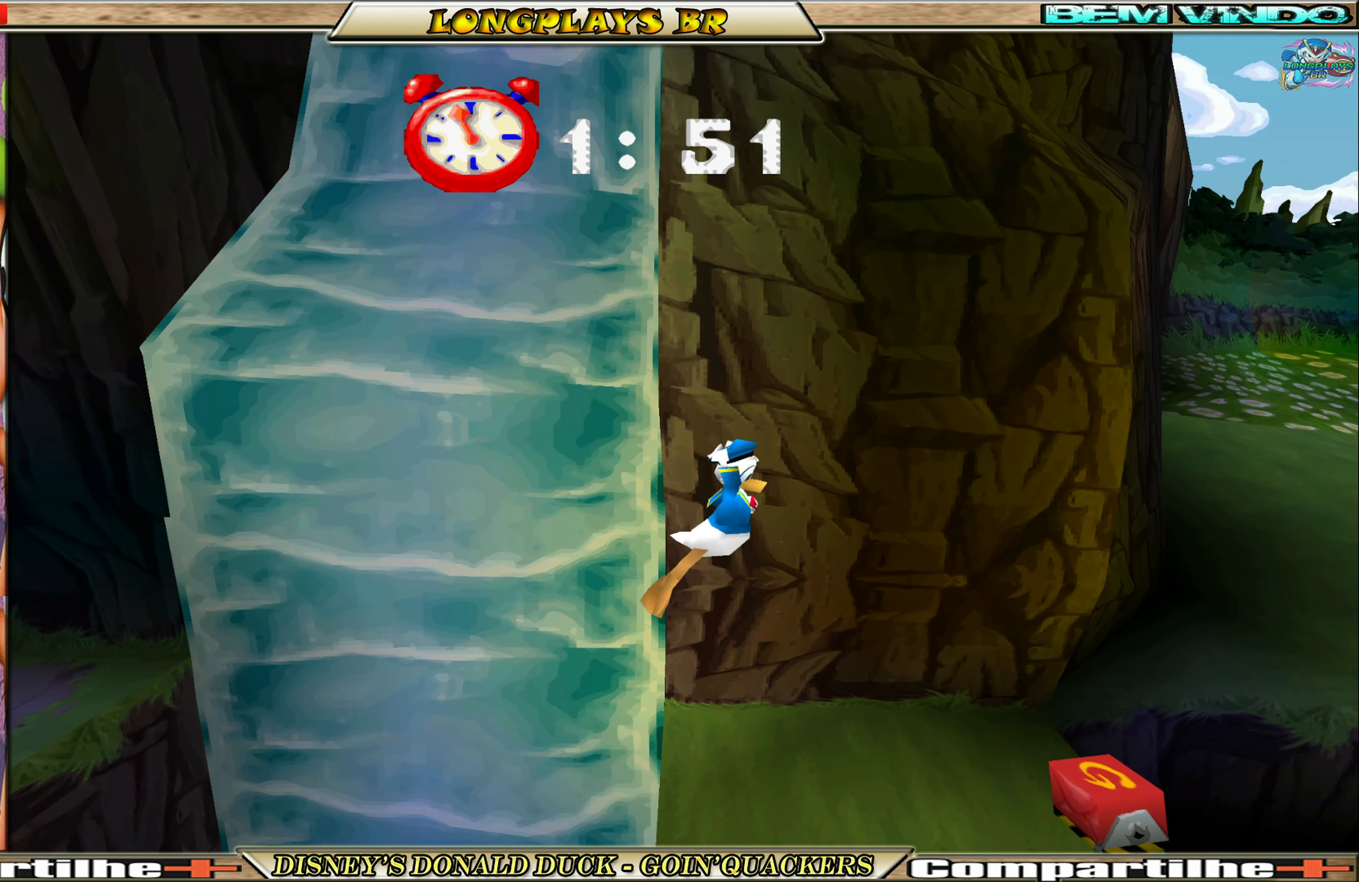
{"buttons": ["DPAD_RIGHT"], "left_stick": "center", "events": [[84, "DPAD_RIGHT", "up"], [500, "DPAD_RIGHT", "down"]]}
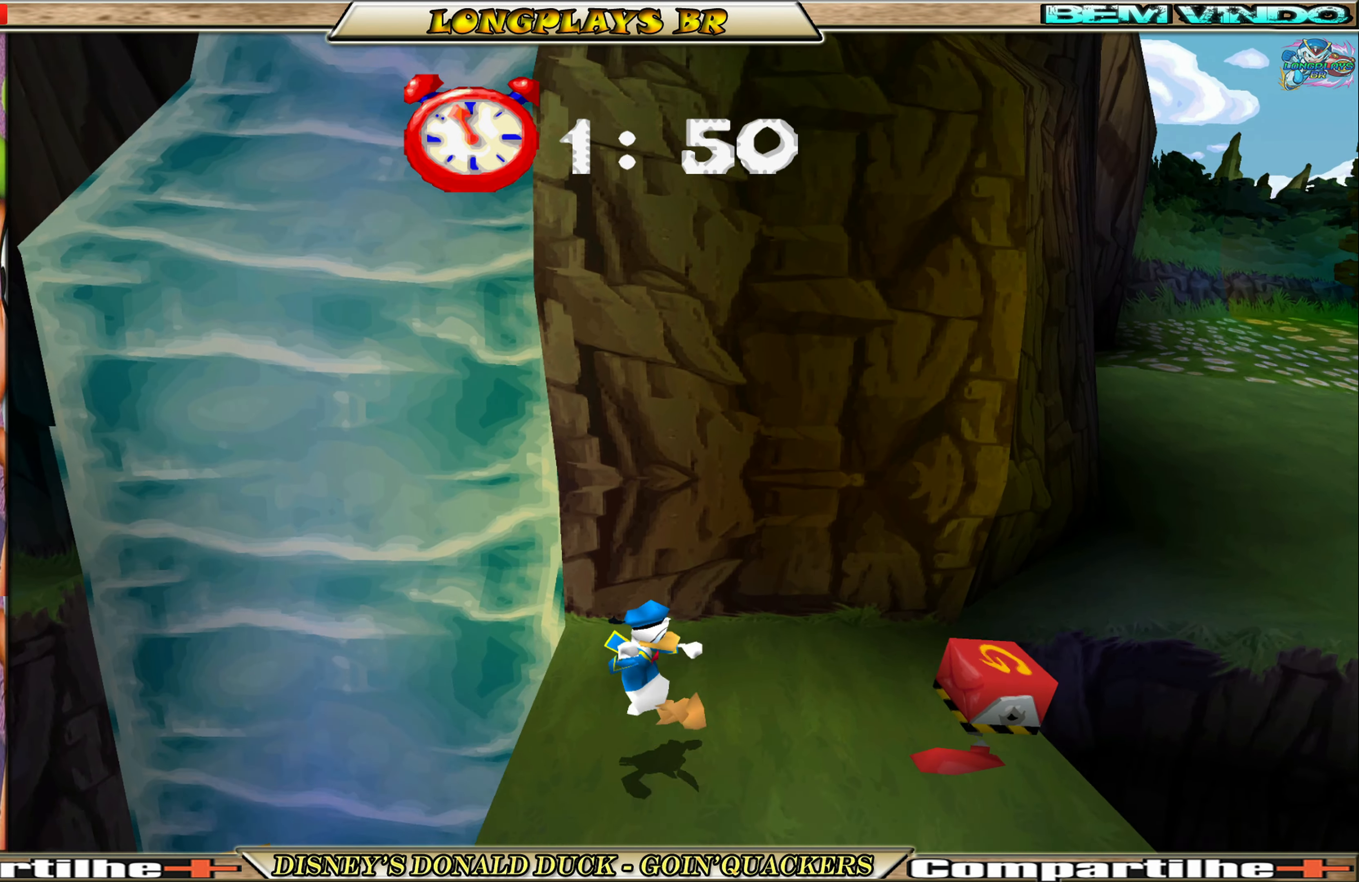
{"buttons": [], "left_stick": "center", "events": [[334, "X", "down"], [450, "DPAD_RIGHT", "up"], [450, "X", "up"]]}
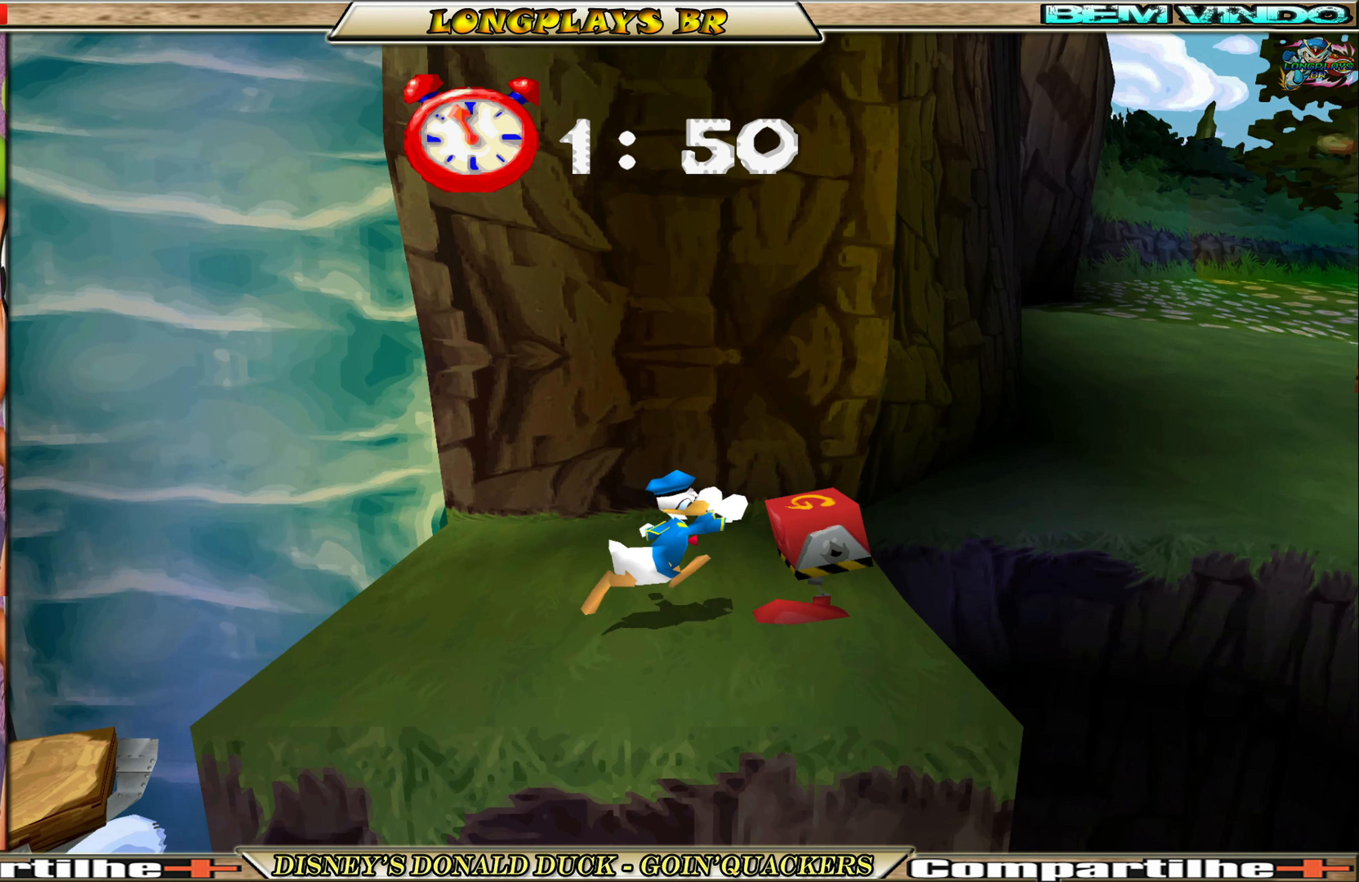
{"buttons": [], "left_stick": "center", "events": [[267, "DPAD_RIGHT", "down"], [400, "DPAD_RIGHT", "up"]]}
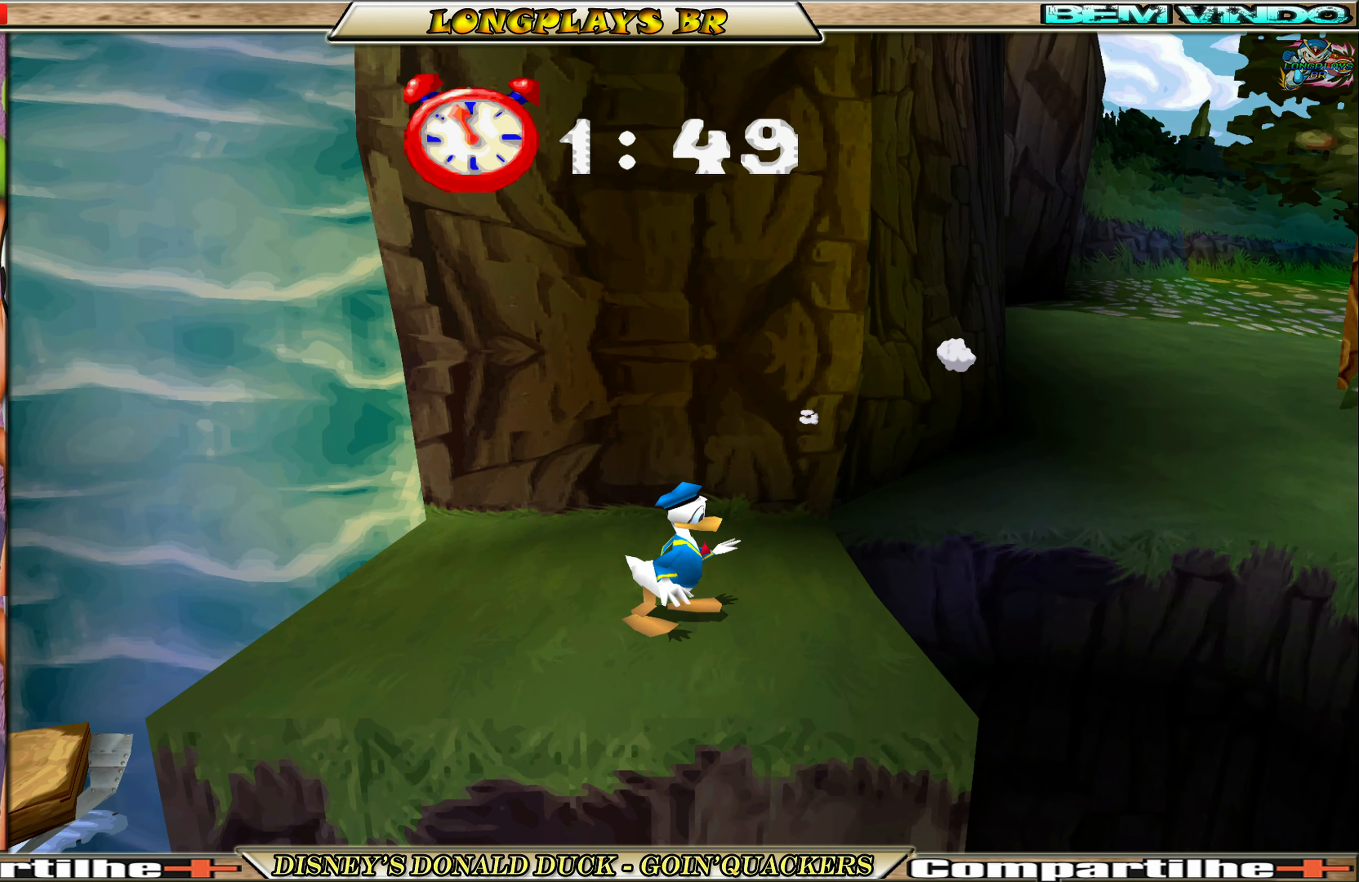
{"buttons": ["A", "DPAD_RIGHT"], "left_stick": "center", "events": [[100, "DPAD_RIGHT", "down"], [434, "A", "down"]]}
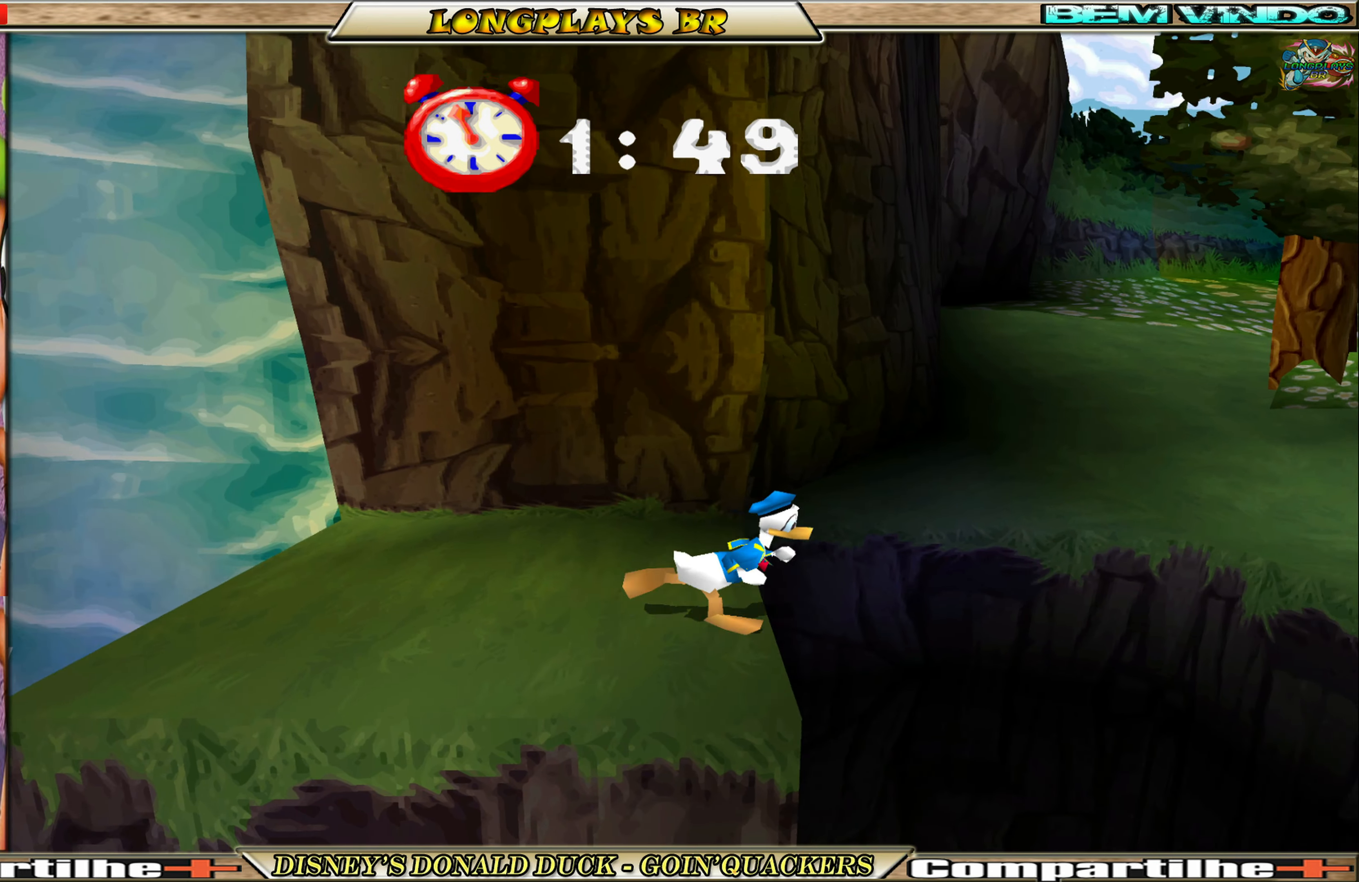
{"buttons": ["A", "DPAD_RIGHT"], "left_stick": "center", "events": []}
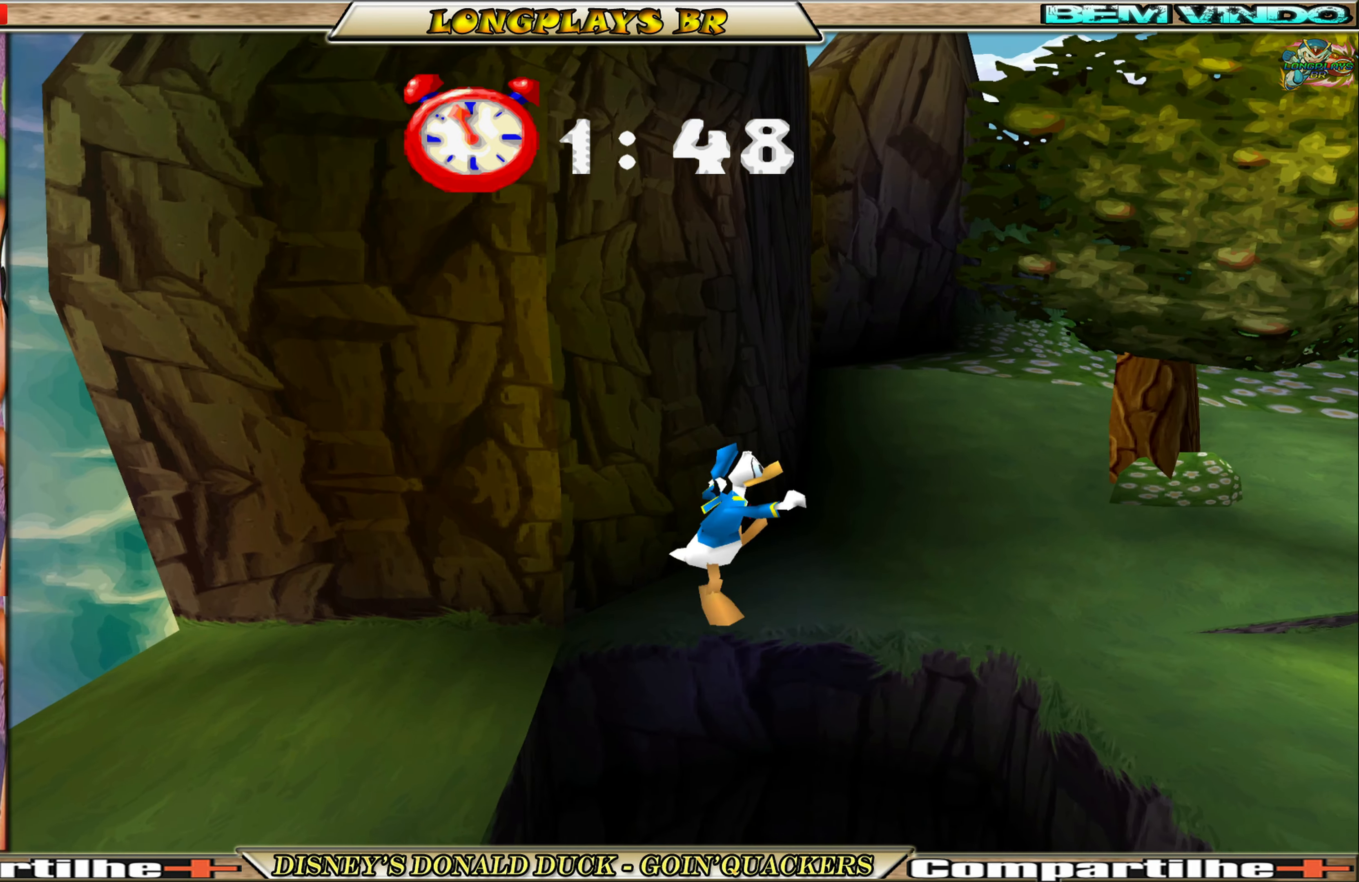
{"buttons": ["A", "DPAD_RIGHT"], "left_stick": "center", "events": [[17, "A", "up"], [84, "A", "down"]]}
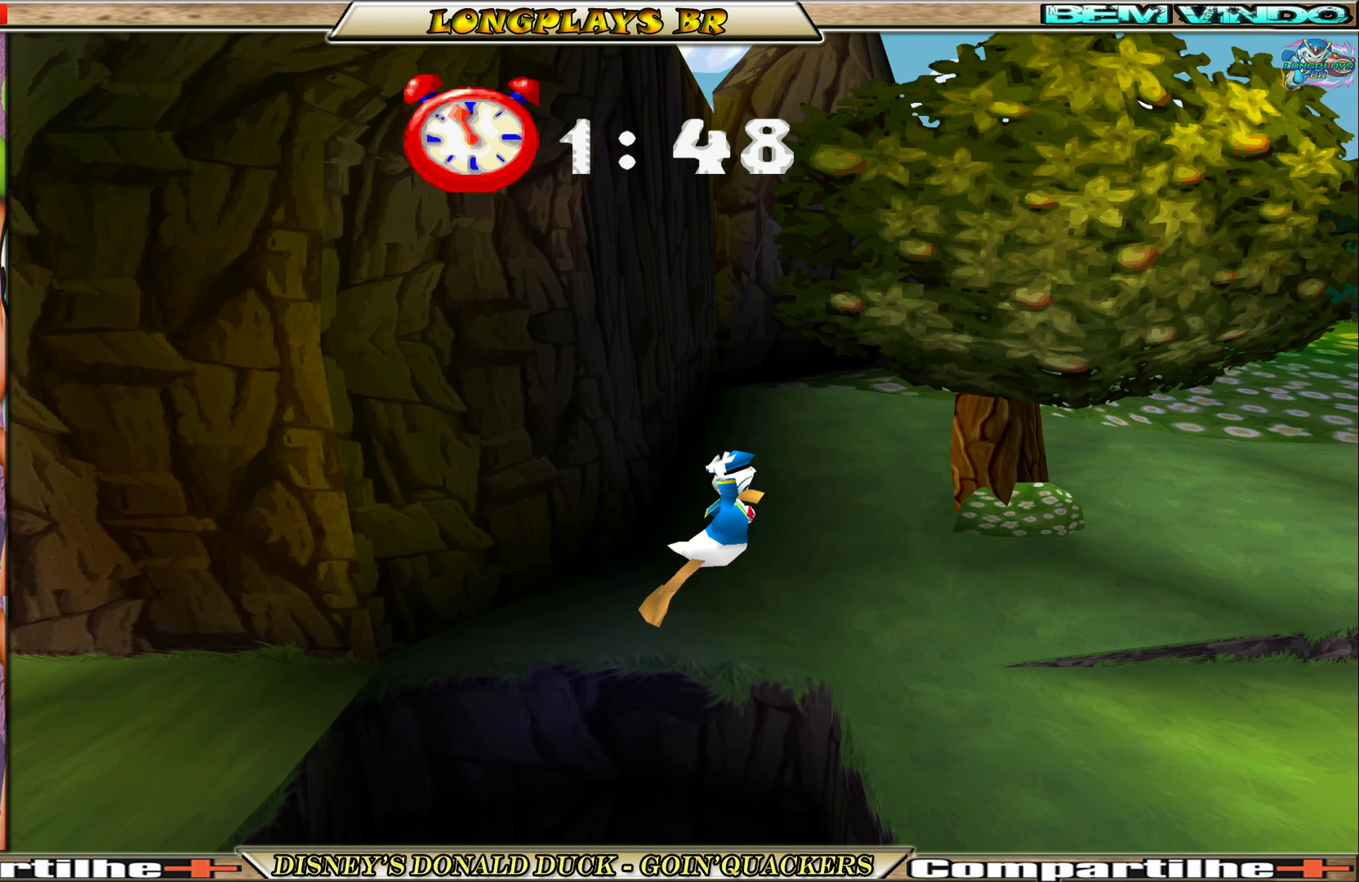
{"buttons": ["DPAD_RIGHT"], "left_stick": "center", "events": [[167, "A", "up"]]}
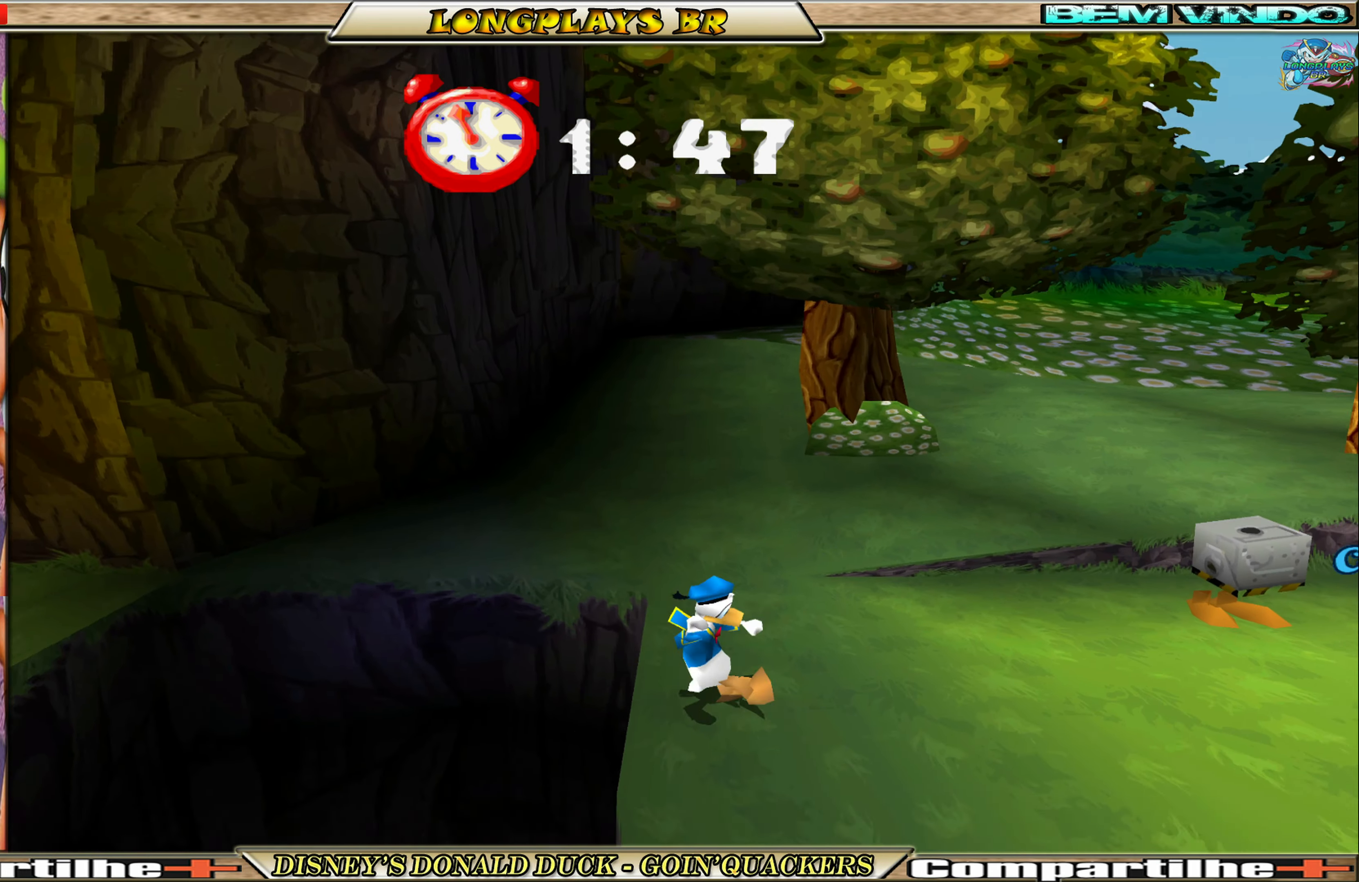
{"buttons": ["DPAD_RIGHT"], "left_stick": "center", "events": []}
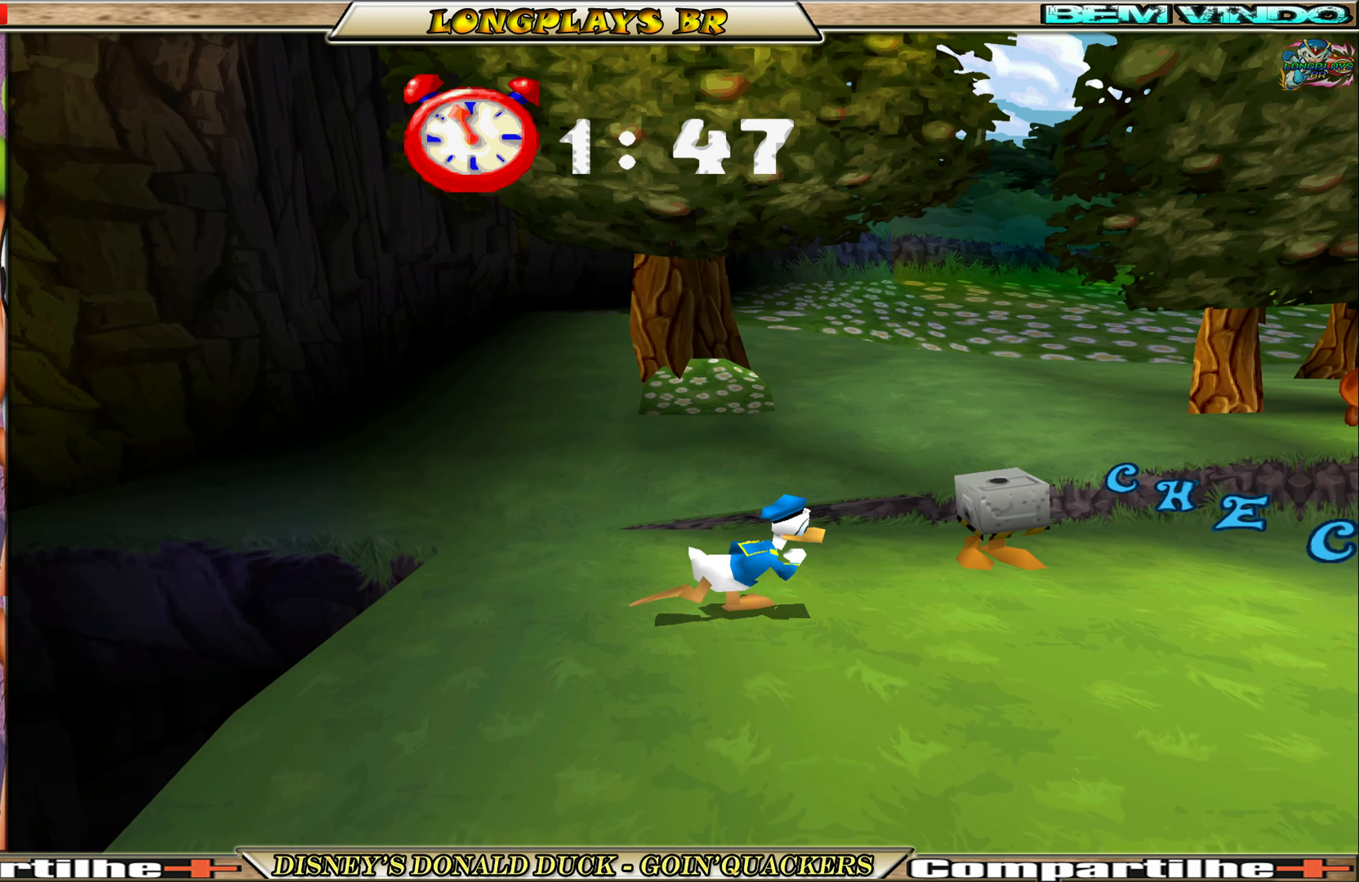
{"buttons": ["DPAD_RIGHT"], "left_stick": "center", "events": []}
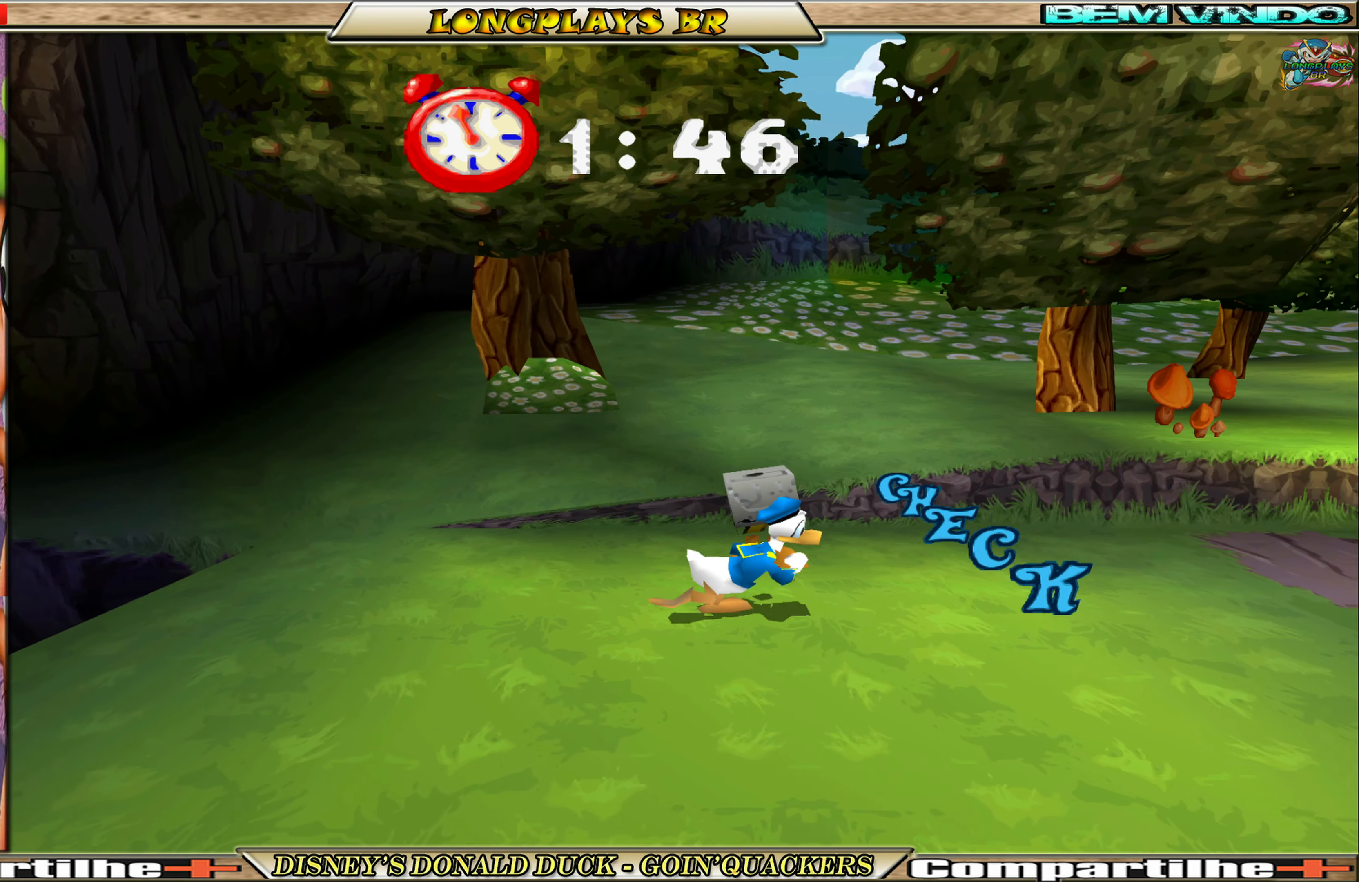
{"buttons": ["DPAD_RIGHT"], "left_stick": "center", "events": []}